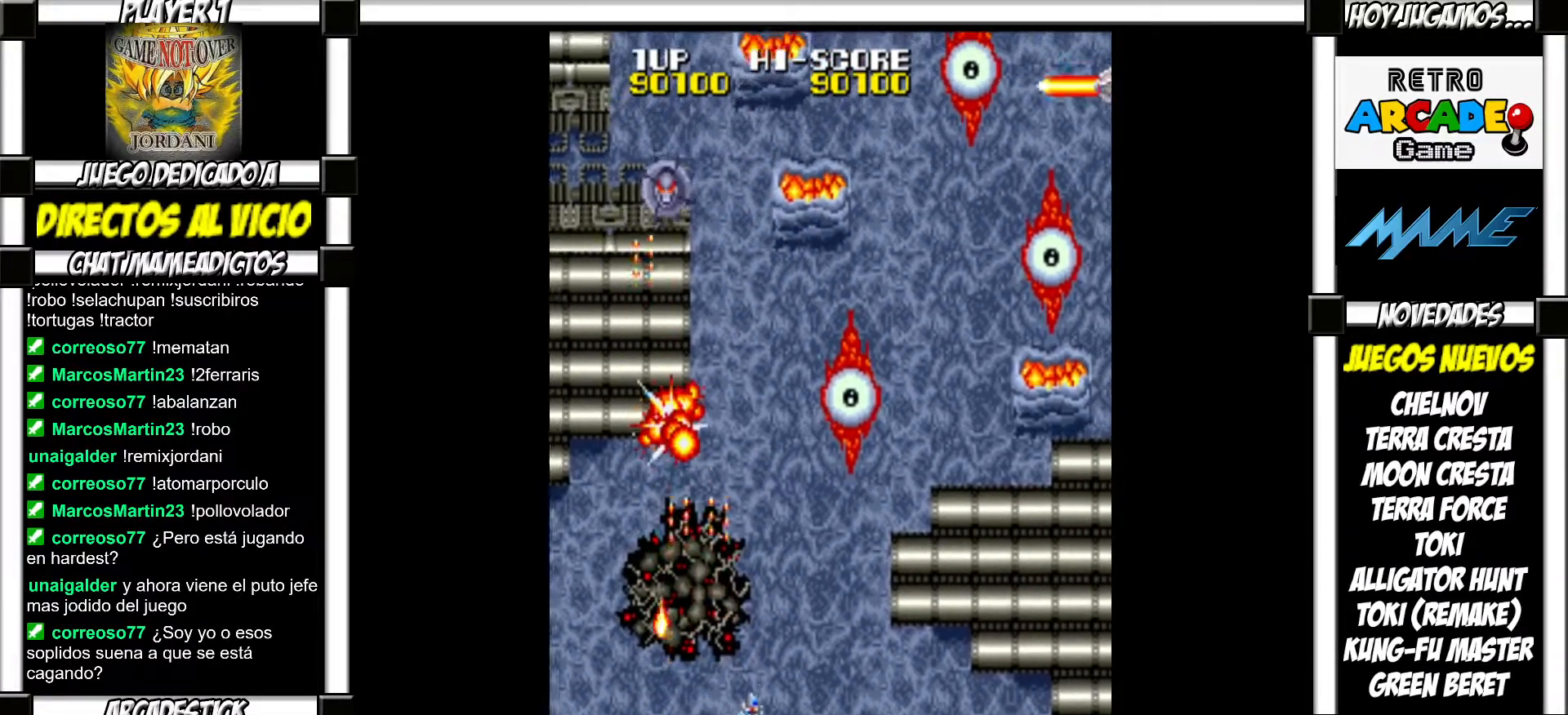
Gameplay with a controller (arcade stick); each line is a JSON object with the inputs held at the frame after it. "events" lists button and stick changes between this image and that frame as [ms after this image, input, new state], when the widget could be followed in between. Not read: L3 R3 left_stick other_buttons.
{"buttons": ["SQUARE"], "events": [[67, "SQUARE", "down"], [117, "SQUARE", "up"], [183, "SQUARE", "down"], [250, "SQUARE", "up"], [350, "SQUARE", "down"], [400, "SQUARE", "up"], [483, "SQUARE", "down"]]}
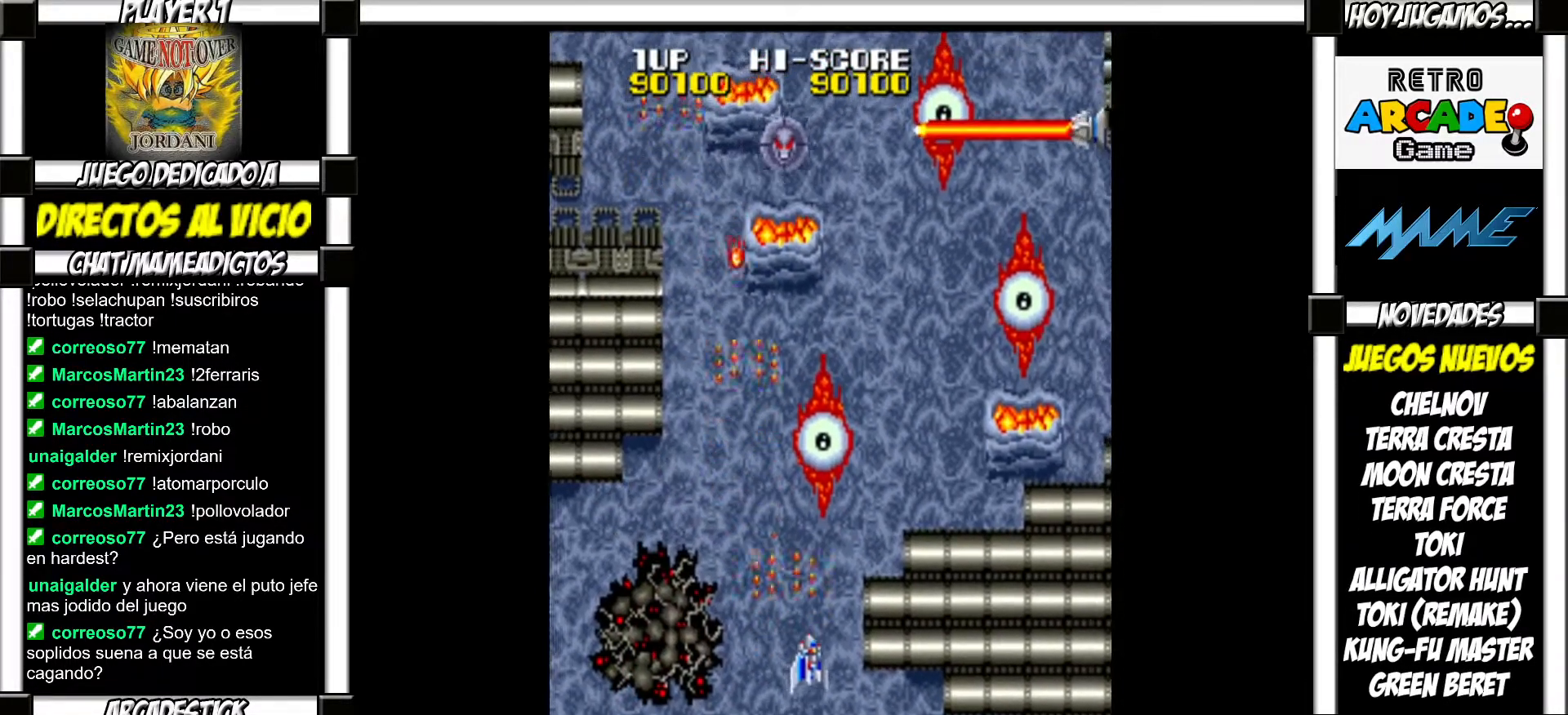
{"buttons": ["SQUARE"], "events": [[50, "SQUARE", "up"], [150, "SQUARE", "down"], [200, "SQUARE", "up"], [317, "SQUARE", "down"], [350, "SQUARE", "up"], [450, "SQUARE", "down"]]}
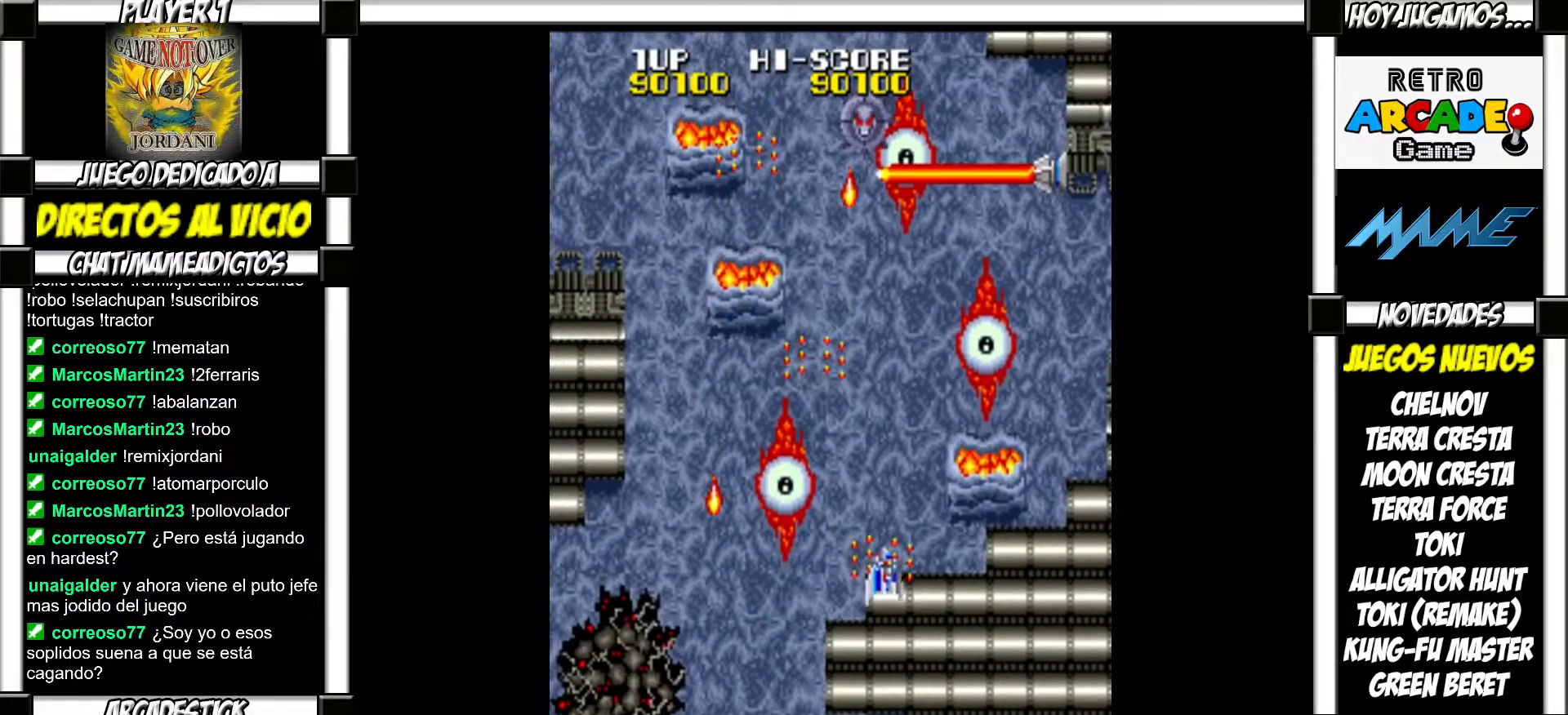
{"buttons": [], "events": [[17, "SQUARE", "up"], [100, "SQUARE", "down"], [150, "SQUARE", "up"], [267, "SQUARE", "down"], [300, "SQUARE", "up"], [383, "SQUARE", "down"], [433, "SQUARE", "up"]]}
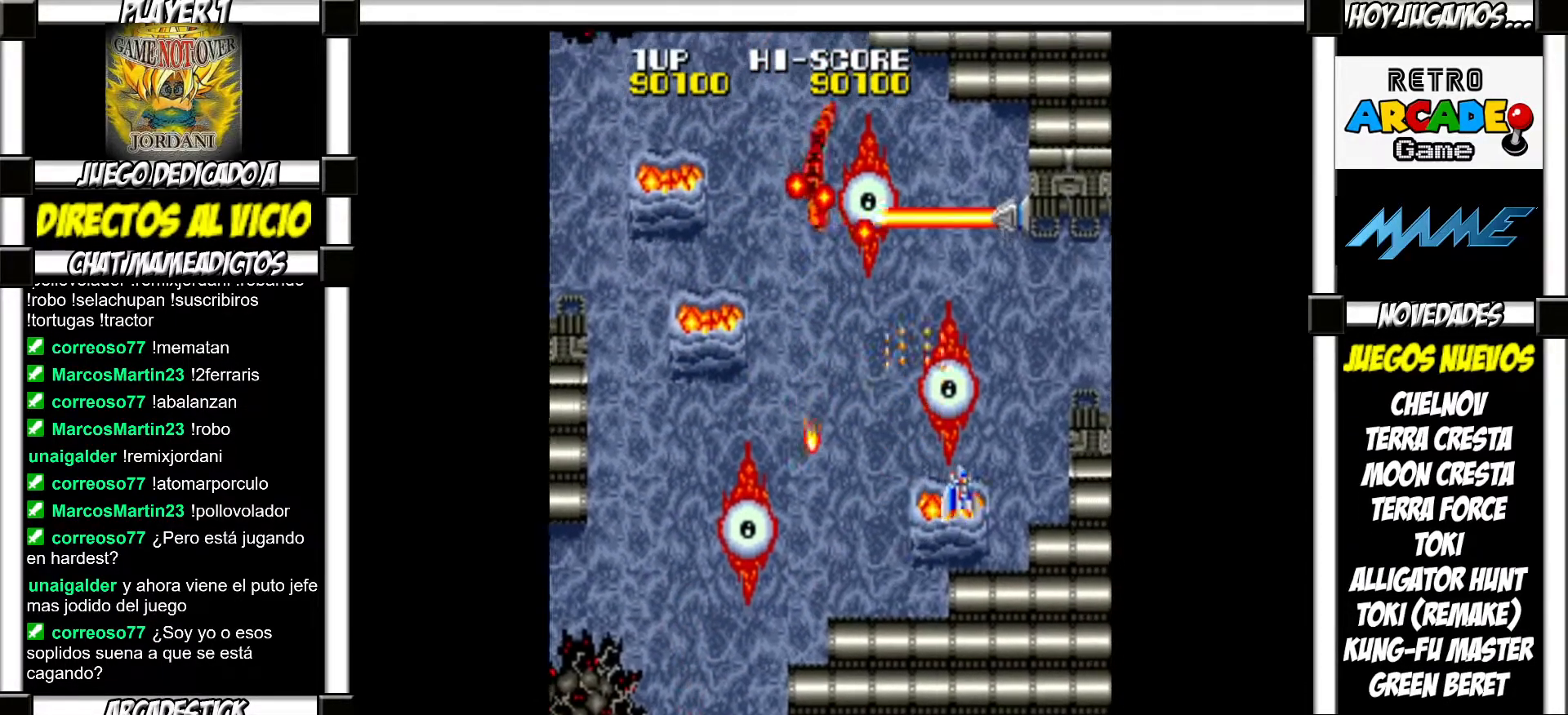
{"buttons": [], "events": [[50, "SQUARE", "down"], [83, "SQUARE", "up"], [183, "SQUARE", "down"], [200, "SQUARE", "up"], [317, "SQUARE", "down"], [350, "SQUARE", "up"], [450, "SQUARE", "down"], [500, "SQUARE", "up"]]}
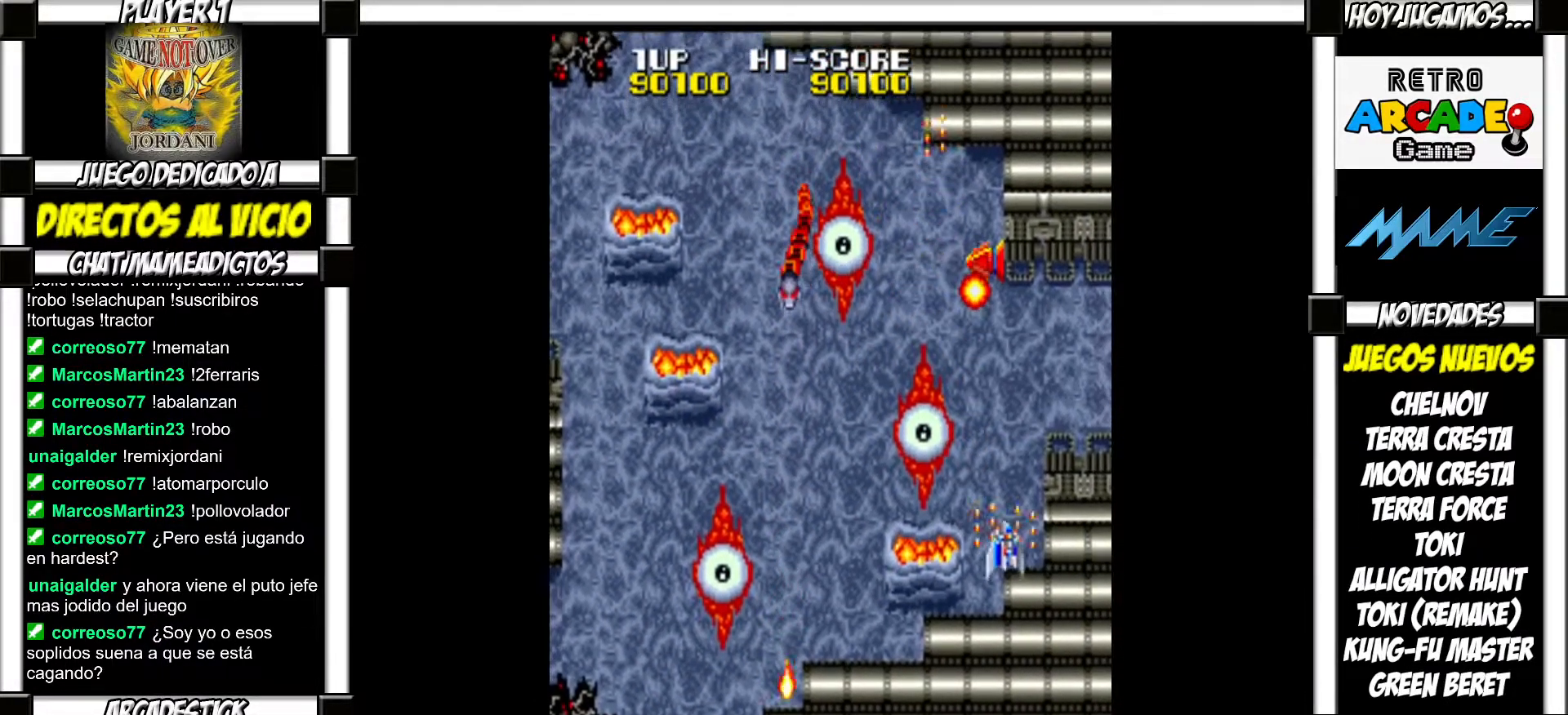
{"buttons": ["SQUARE"], "events": [[83, "SQUARE", "down"], [133, "SQUARE", "up"], [217, "SQUARE", "down"], [267, "SQUARE", "up"], [383, "SQUARE", "down"], [417, "SQUARE", "up"], [500, "SQUARE", "down"]]}
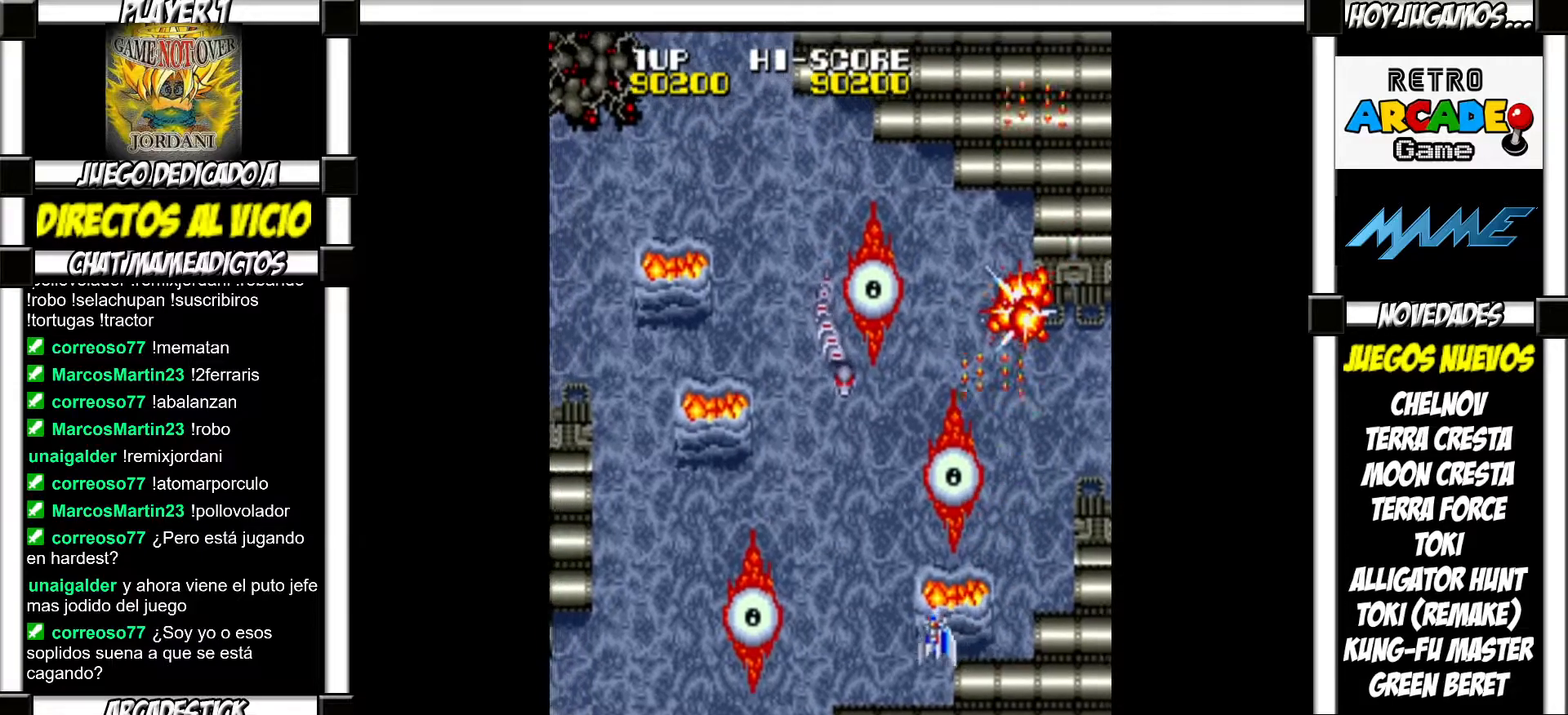
{"buttons": ["SQUARE"], "events": [[33, "SQUARE", "up"], [350, "SQUARE", "down"], [400, "SQUARE", "up"], [483, "SQUARE", "down"]]}
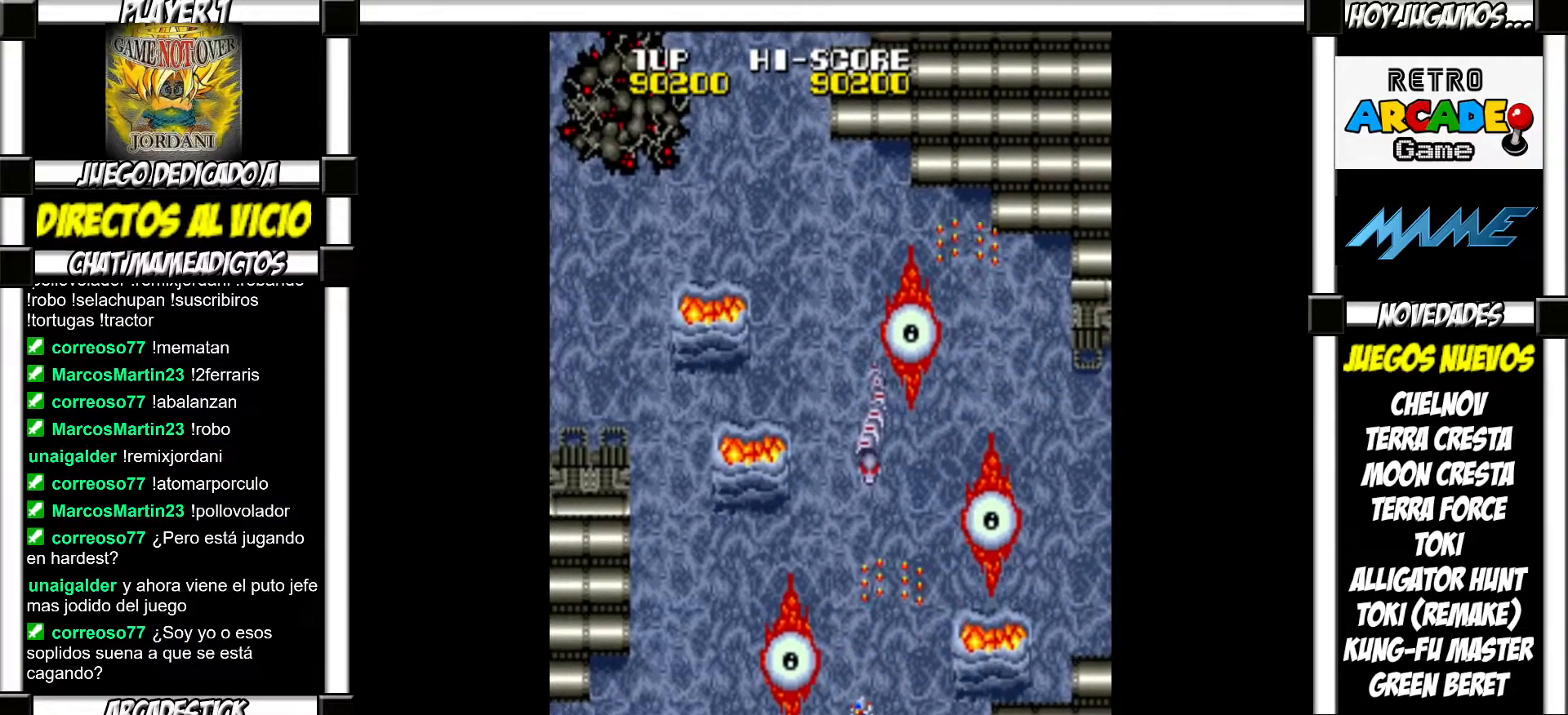
{"buttons": ["SQUARE"], "events": [[50, "SQUARE", "up"], [150, "SQUARE", "down"], [217, "SQUARE", "up"], [300, "SQUARE", "down"], [367, "SQUARE", "up"], [483, "SQUARE", "down"]]}
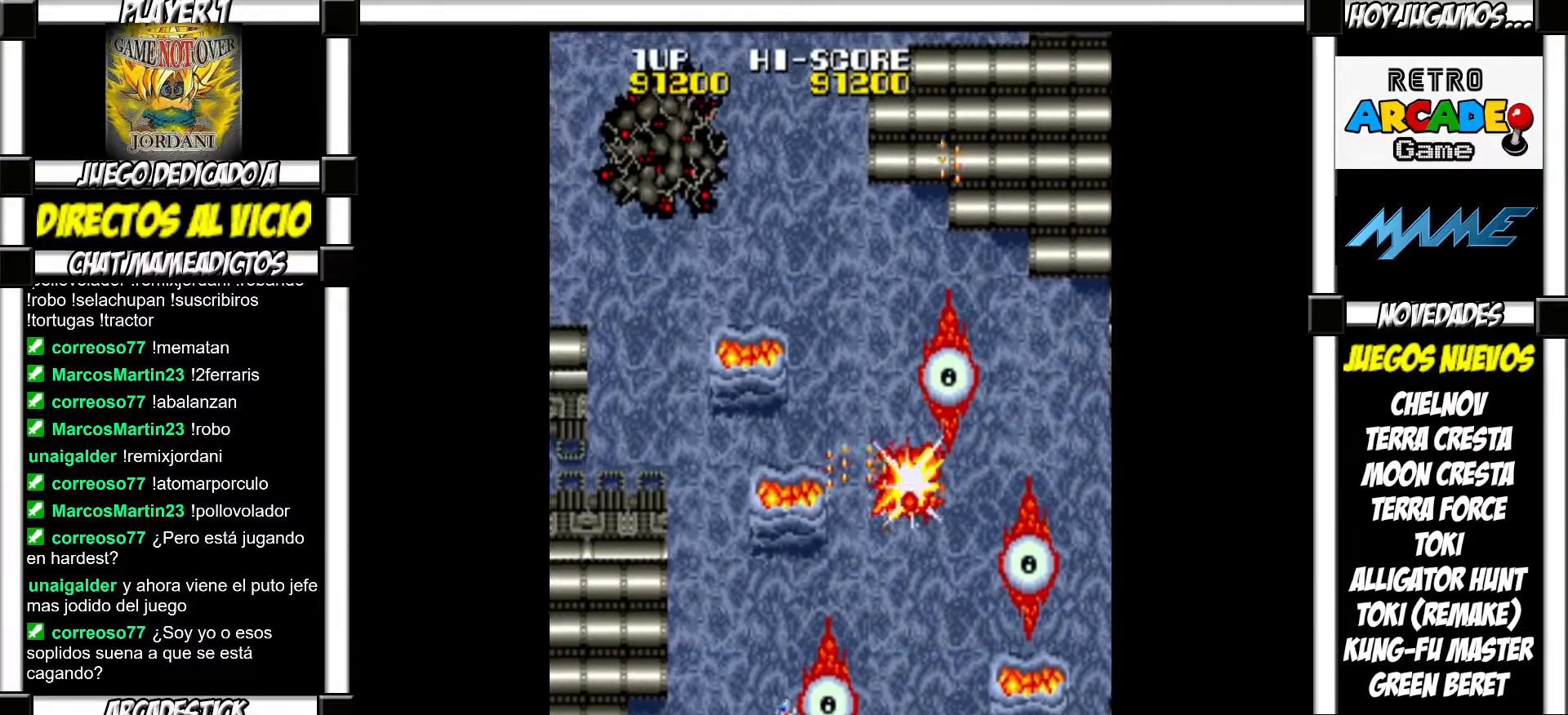
{"buttons": [], "events": [[33, "SQUARE", "up"], [133, "SQUARE", "down"], [183, "SQUARE", "up"], [250, "SQUARE", "down"], [317, "SQUARE", "up"], [417, "SQUARE", "down"], [450, "SQUARE", "up"]]}
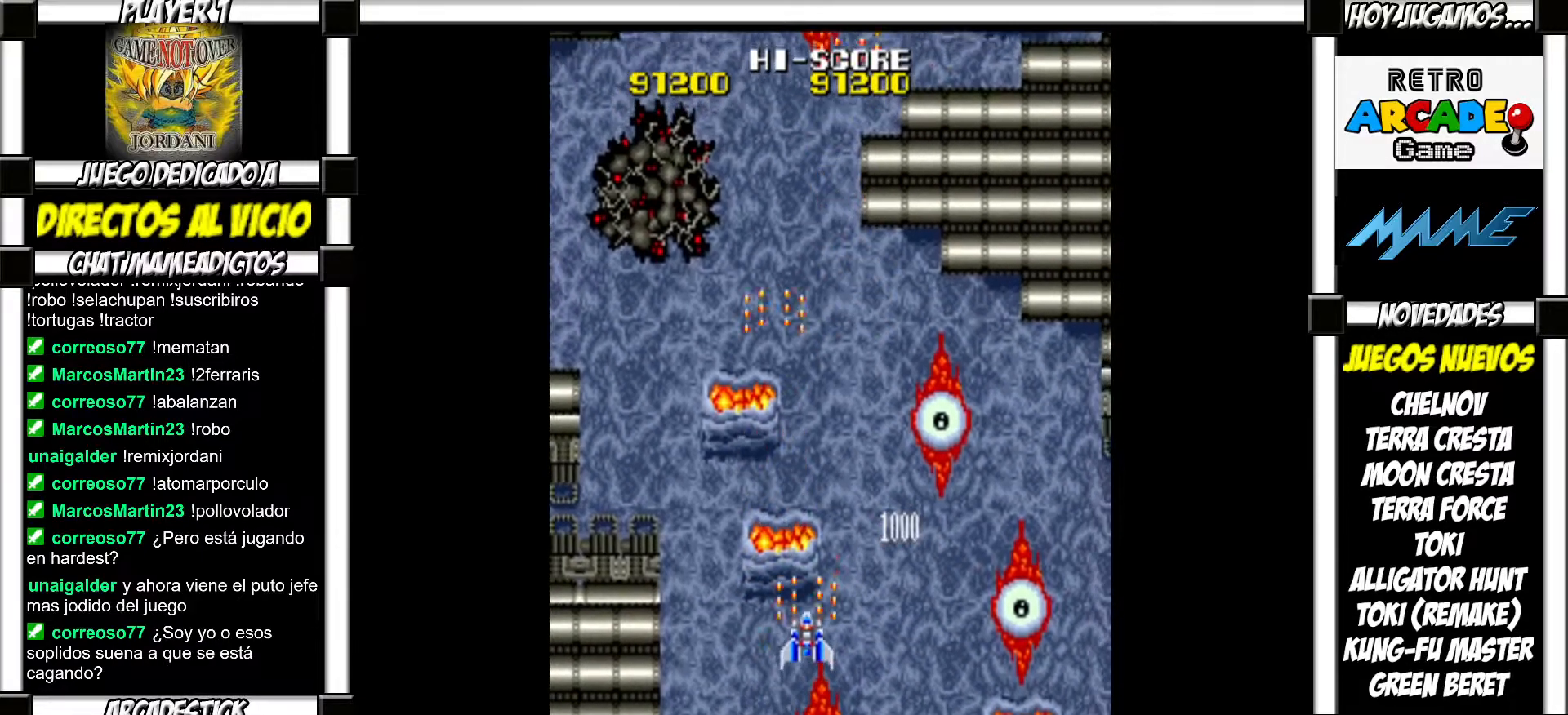
{"buttons": [], "events": [[33, "SQUARE", "down"], [83, "SQUARE", "up"], [167, "SQUARE", "down"], [217, "SQUARE", "up"], [317, "SQUARE", "down"], [350, "SQUARE", "up"], [450, "SQUARE", "down"], [467, "SQUARE", "up"]]}
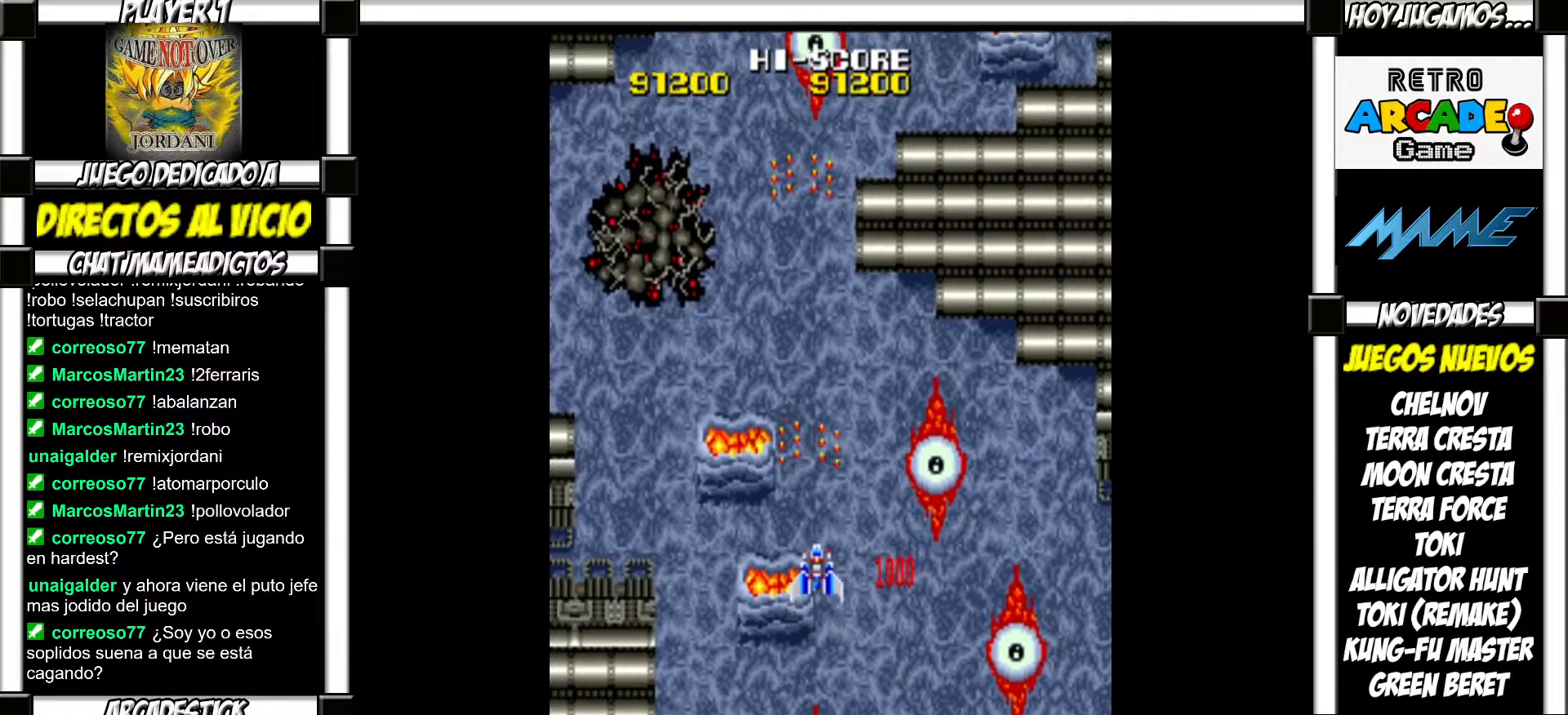
{"buttons": ["SQUARE"], "events": [[83, "SQUARE", "down"], [117, "SQUARE", "up"], [233, "SQUARE", "down"], [283, "SQUARE", "up"], [367, "SQUARE", "down"], [400, "SQUARE", "up"], [483, "SQUARE", "down"]]}
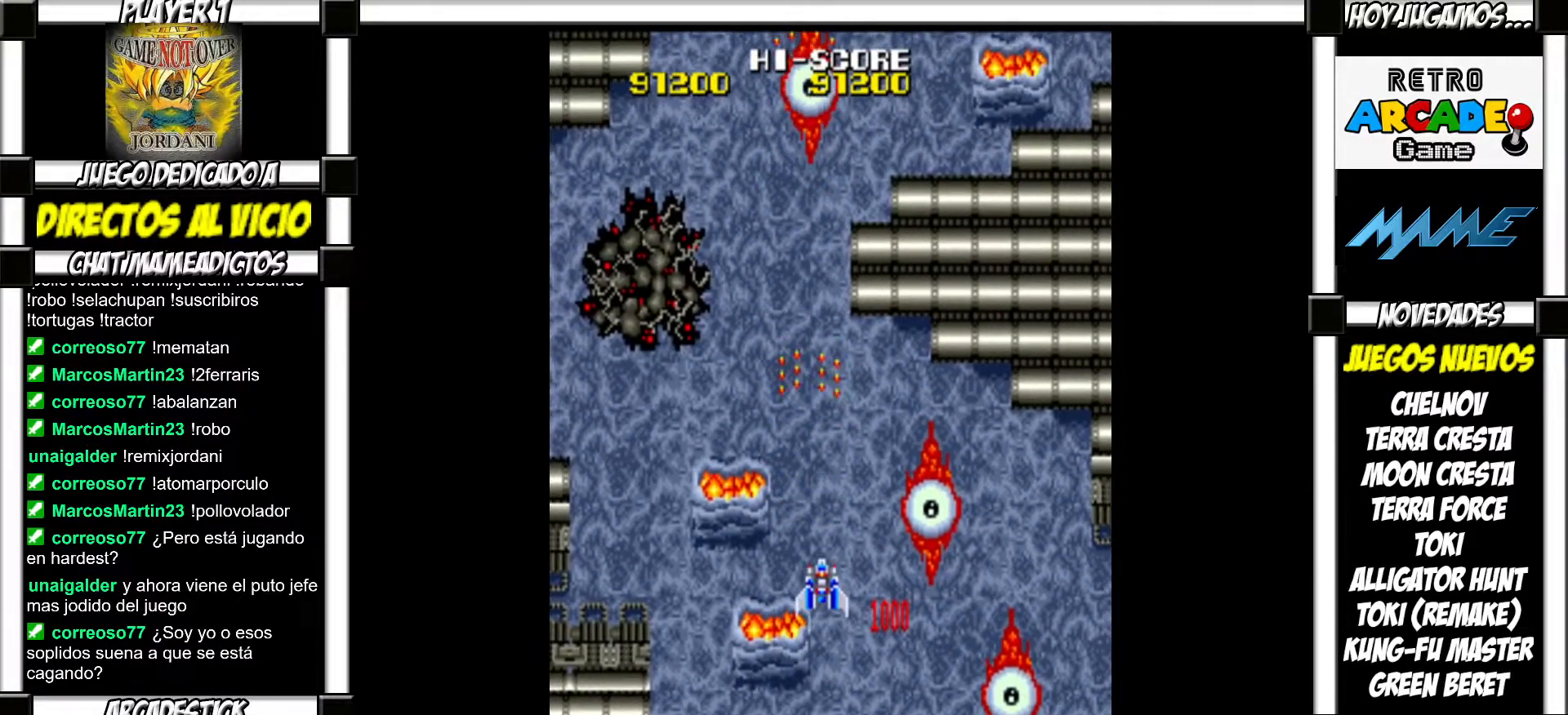
{"buttons": [], "events": [[33, "SQUARE", "up"], [150, "SQUARE", "down"], [183, "SQUARE", "up"], [283, "SQUARE", "down"], [317, "SQUARE", "up"], [417, "SQUARE", "down"], [467, "SQUARE", "up"]]}
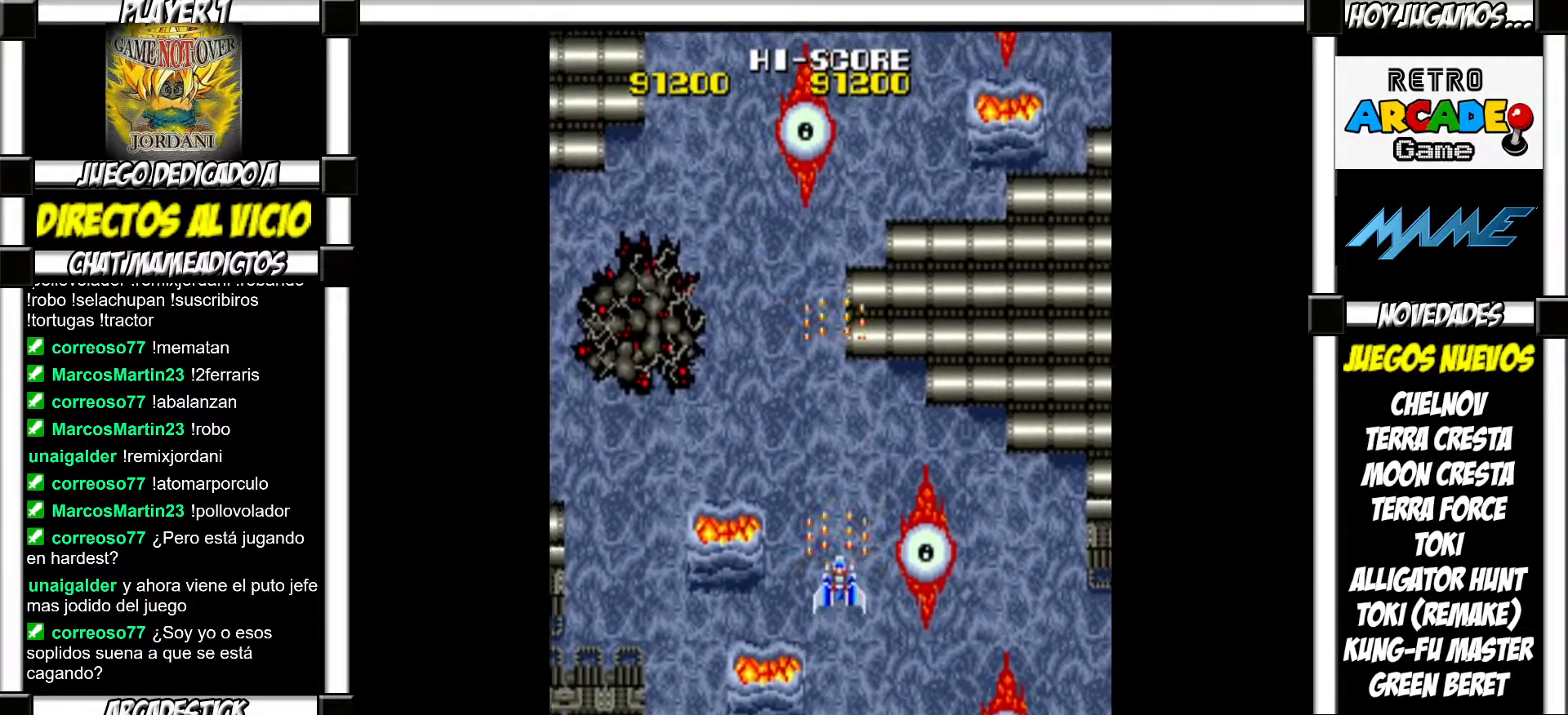
{"buttons": ["SQUARE"], "events": [[67, "SQUARE", "down"], [100, "SQUARE", "up"], [200, "SQUARE", "down"], [233, "SQUARE", "up"], [367, "SQUARE", "down"], [383, "SQUARE", "up"], [500, "SQUARE", "down"]]}
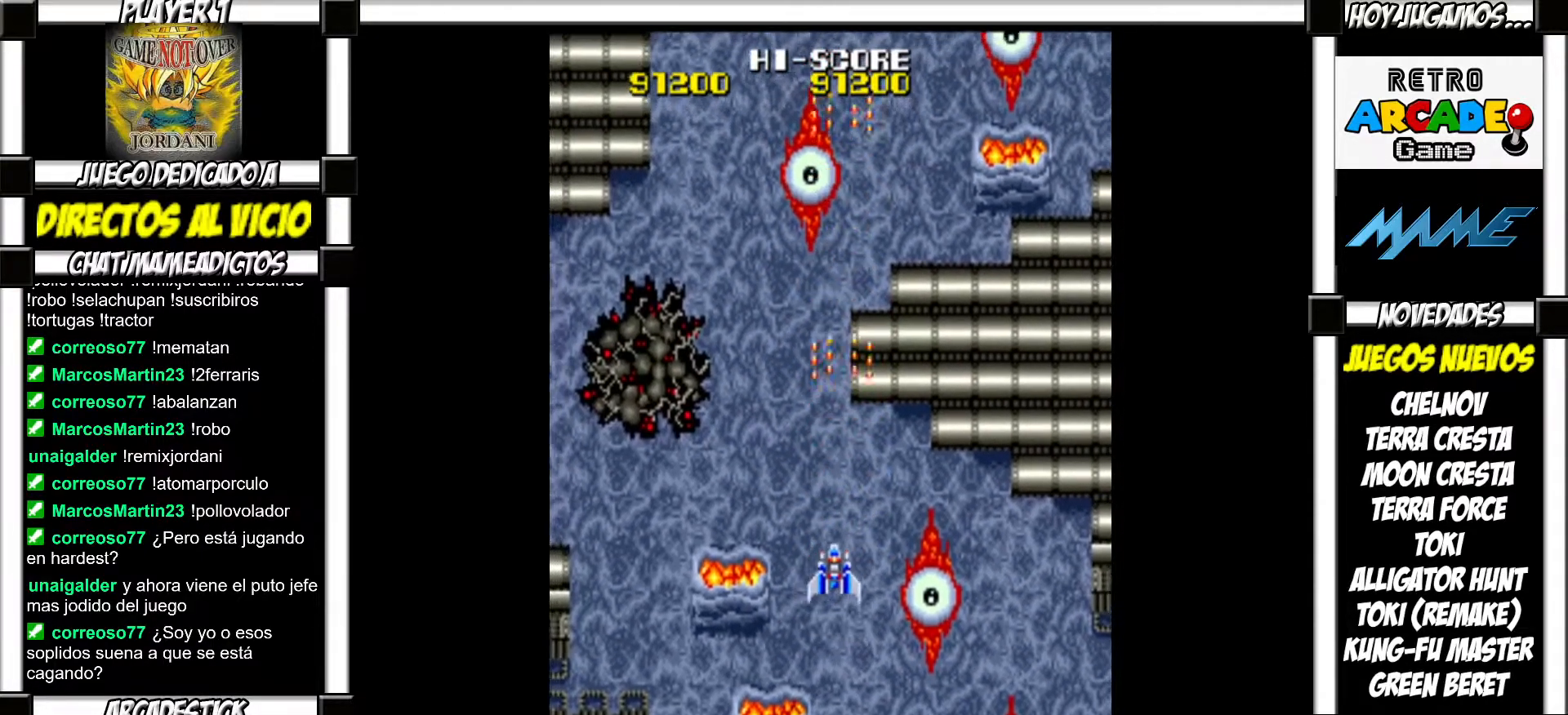
{"buttons": [], "events": [[33, "SQUARE", "up"], [133, "SQUARE", "down"], [167, "SQUARE", "up"], [267, "SQUARE", "down"], [317, "SQUARE", "up"], [417, "SQUARE", "down"], [450, "SQUARE", "up"]]}
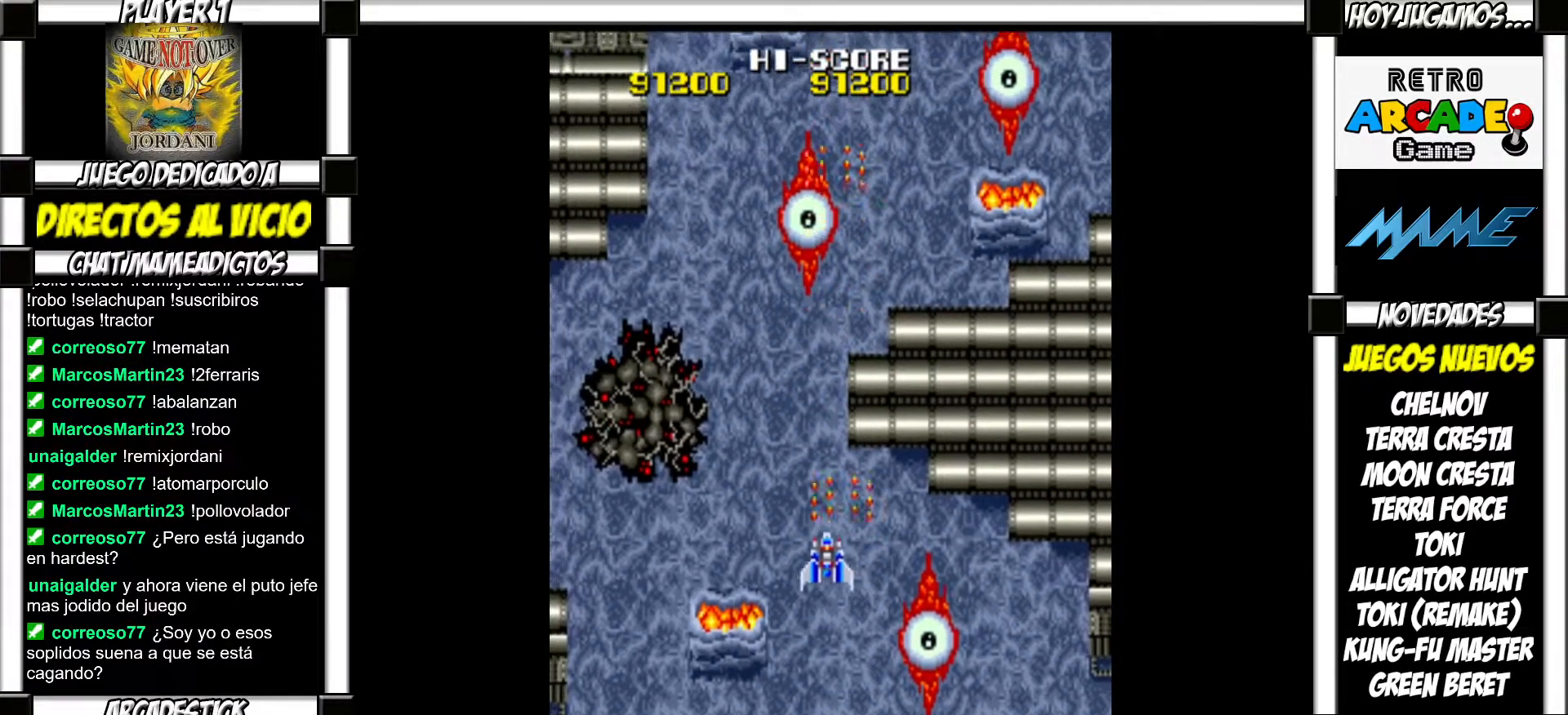
{"buttons": [], "events": [[50, "SQUARE", "down"], [83, "SQUARE", "up"], [200, "SQUARE", "down"], [217, "SQUARE", "up"], [333, "SQUARE", "down"], [367, "SQUARE", "up"], [450, "SQUARE", "down"], [500, "SQUARE", "up"]]}
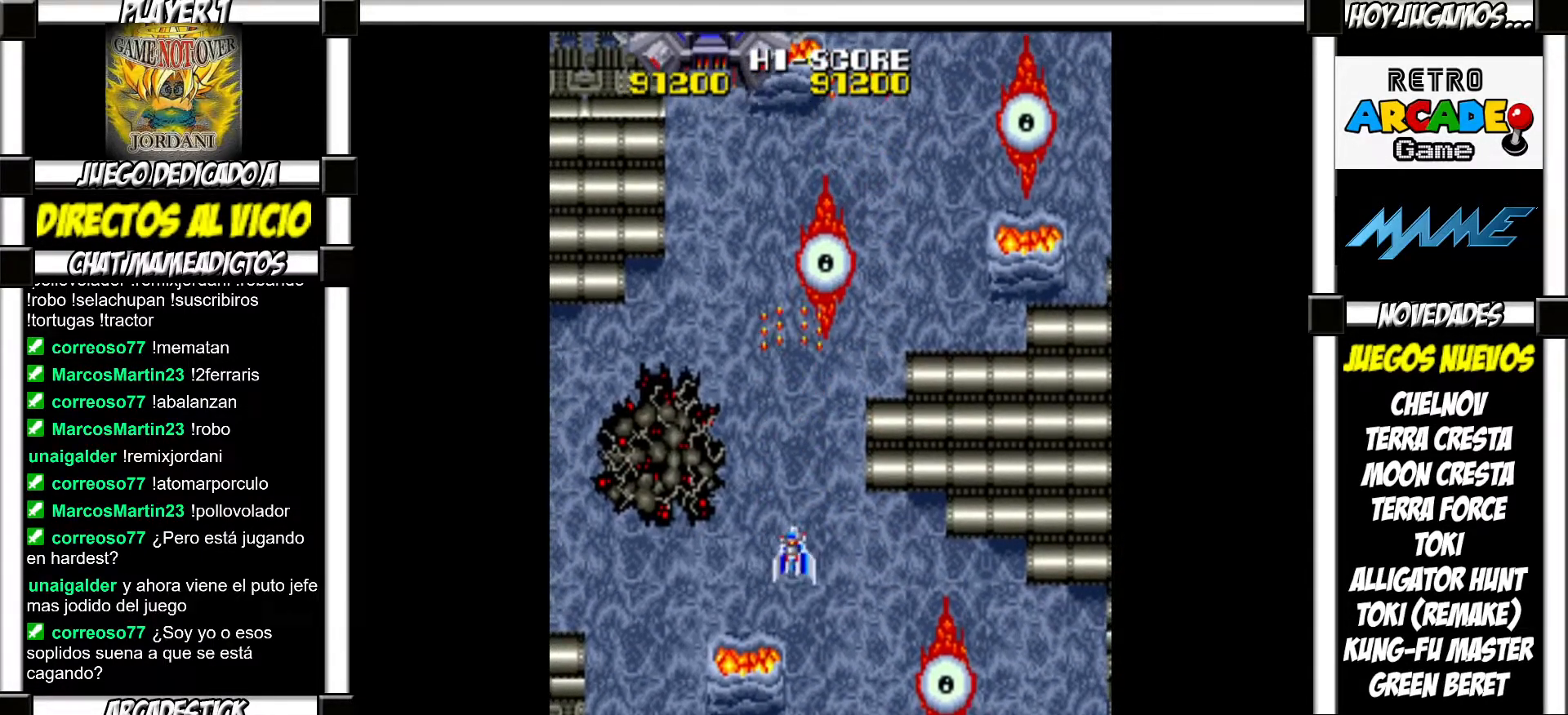
{"buttons": ["SQUARE"], "events": [[100, "SQUARE", "down"], [133, "SQUARE", "up"], [233, "SQUARE", "down"], [267, "SQUARE", "up"], [350, "SQUARE", "down"], [383, "SQUARE", "up"], [483, "SQUARE", "down"]]}
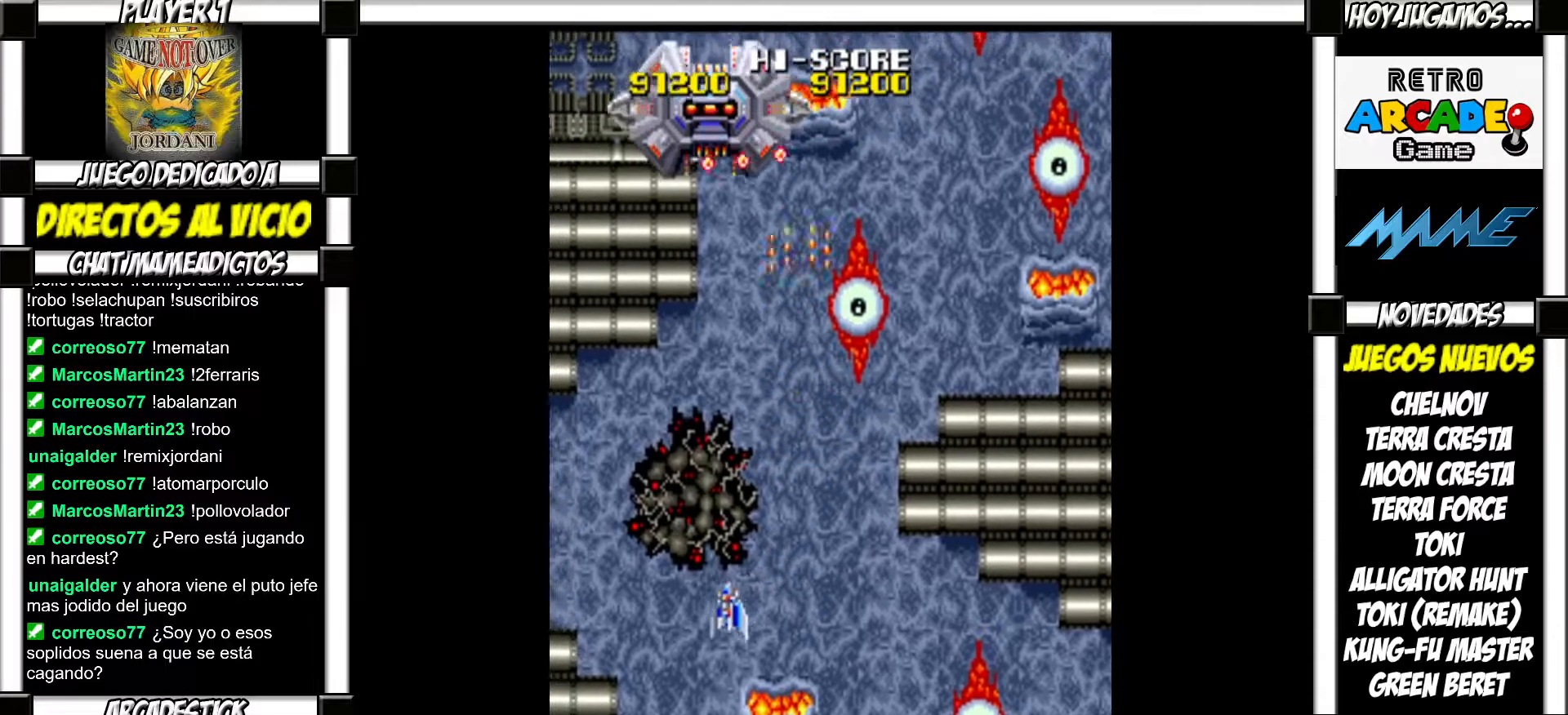
{"buttons": ["SQUARE"], "events": [[17, "SQUARE", "up"], [117, "SQUARE", "down"], [150, "SQUARE", "up"], [233, "SQUARE", "down"], [267, "SQUARE", "up"], [367, "SQUARE", "down"], [400, "SQUARE", "up"], [500, "SQUARE", "down"]]}
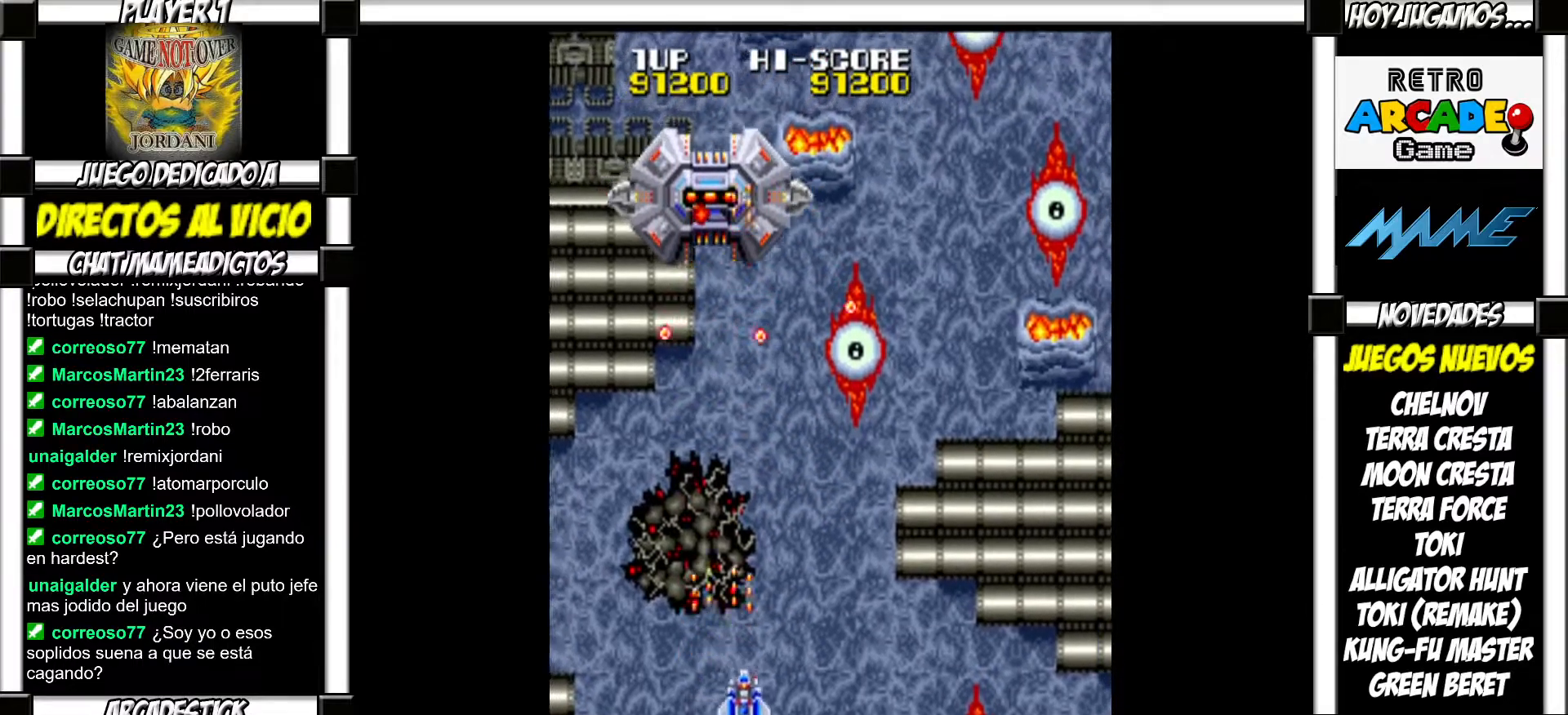
{"buttons": [], "events": [[33, "SQUARE", "up"], [133, "SQUARE", "down"], [183, "SQUARE", "up"], [267, "SQUARE", "down"], [317, "SQUARE", "up"], [417, "SQUARE", "down"], [467, "SQUARE", "up"]]}
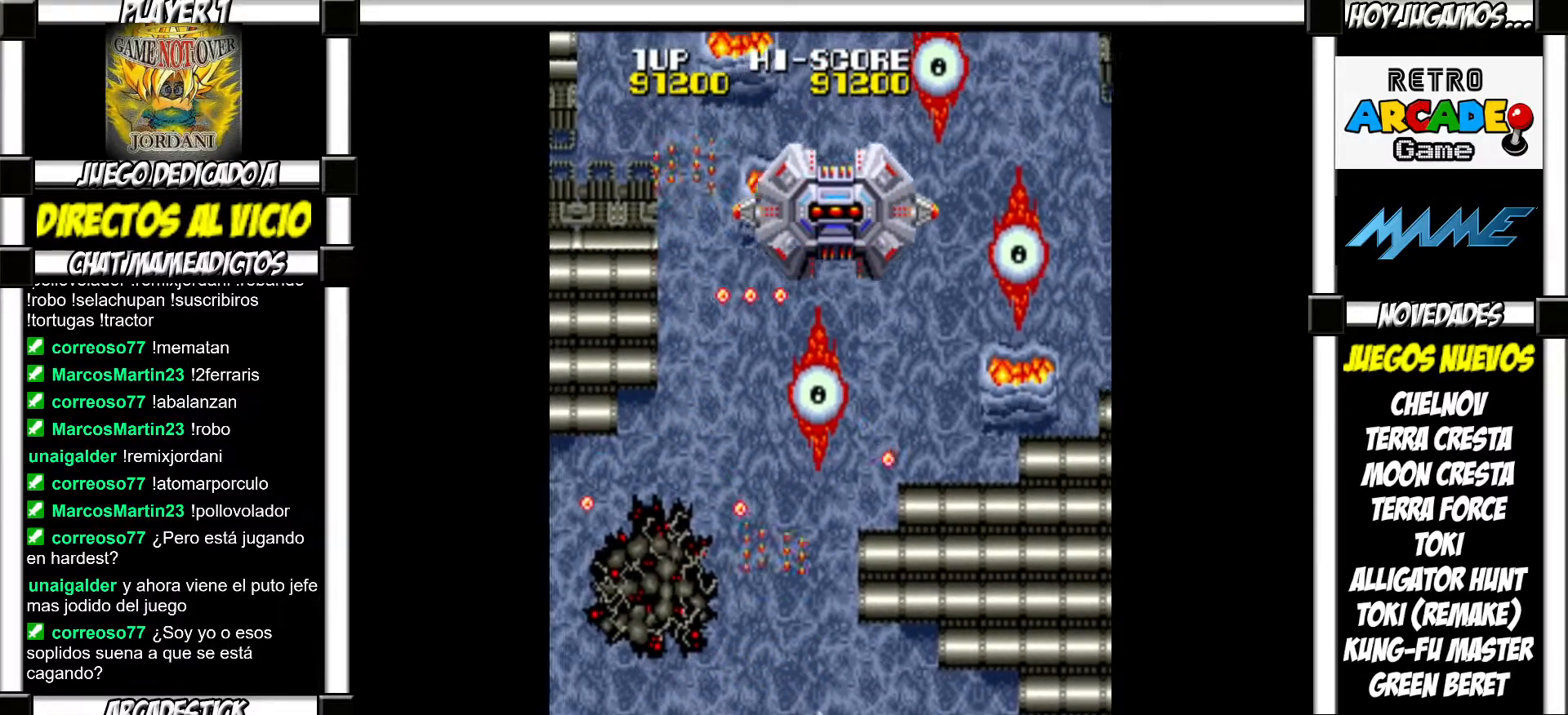
{"buttons": [], "events": [[50, "SQUARE", "down"], [117, "SQUARE", "up"], [217, "SQUARE", "down"], [267, "SQUARE", "up"], [367, "SQUARE", "down"], [417, "SQUARE", "up"]]}
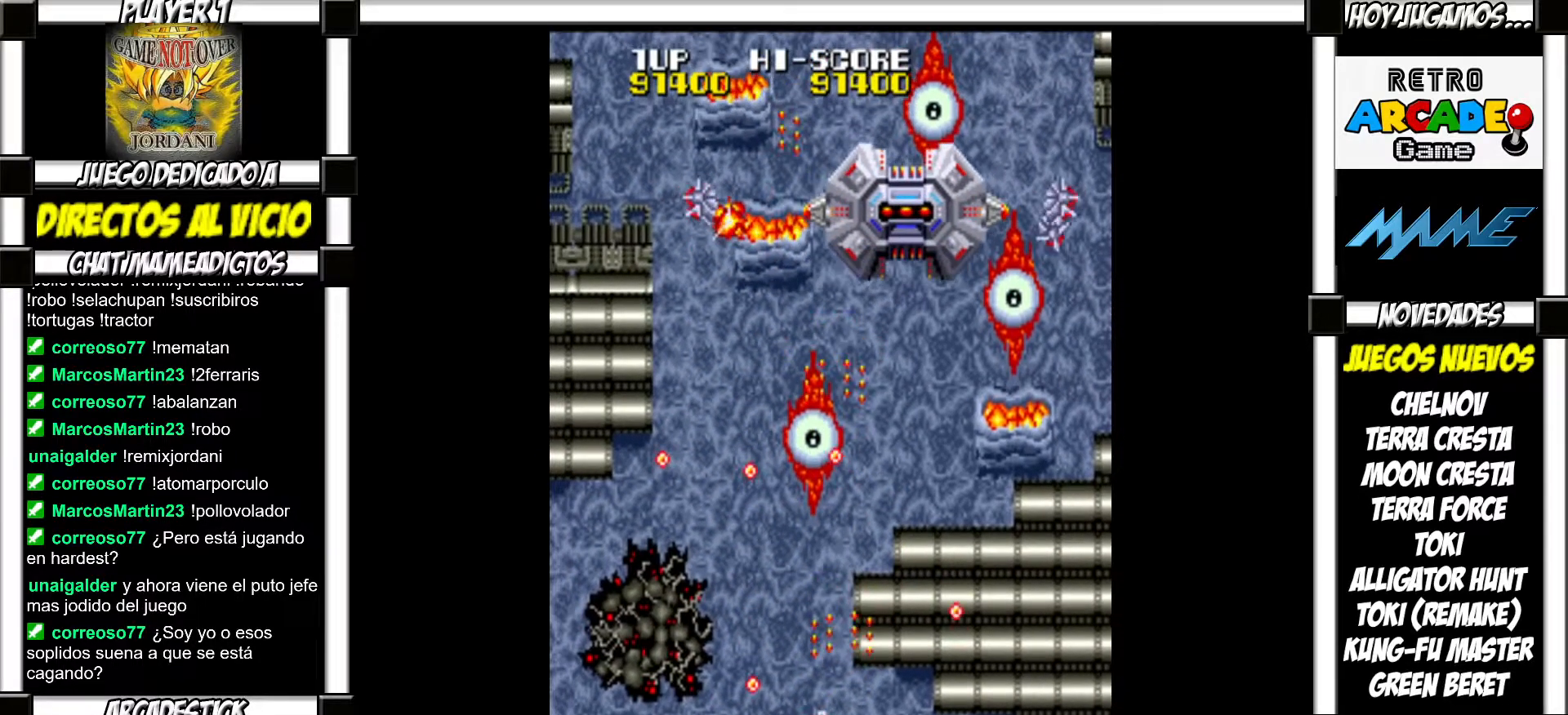
{"buttons": ["SQUARE"], "events": [[17, "SQUARE", "down"], [67, "SQUARE", "up"], [183, "SQUARE", "down"], [217, "SQUARE", "up"], [333, "SQUARE", "down"], [383, "SQUARE", "up"], [467, "SQUARE", "down"]]}
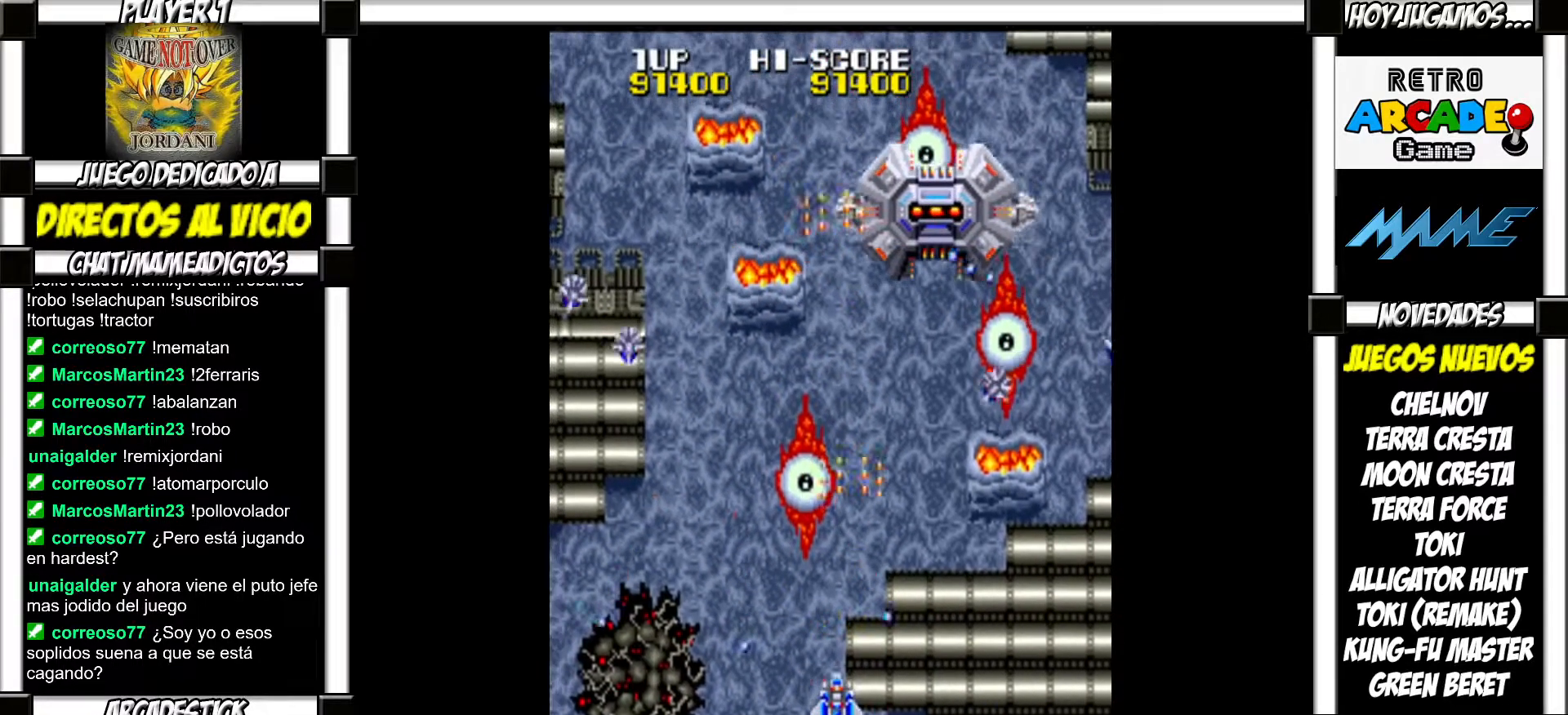
{"buttons": [], "events": [[33, "SQUARE", "up"], [117, "SQUARE", "down"], [167, "SQUARE", "up"], [250, "SQUARE", "down"], [317, "SQUARE", "up"], [417, "SQUARE", "down"], [467, "SQUARE", "up"]]}
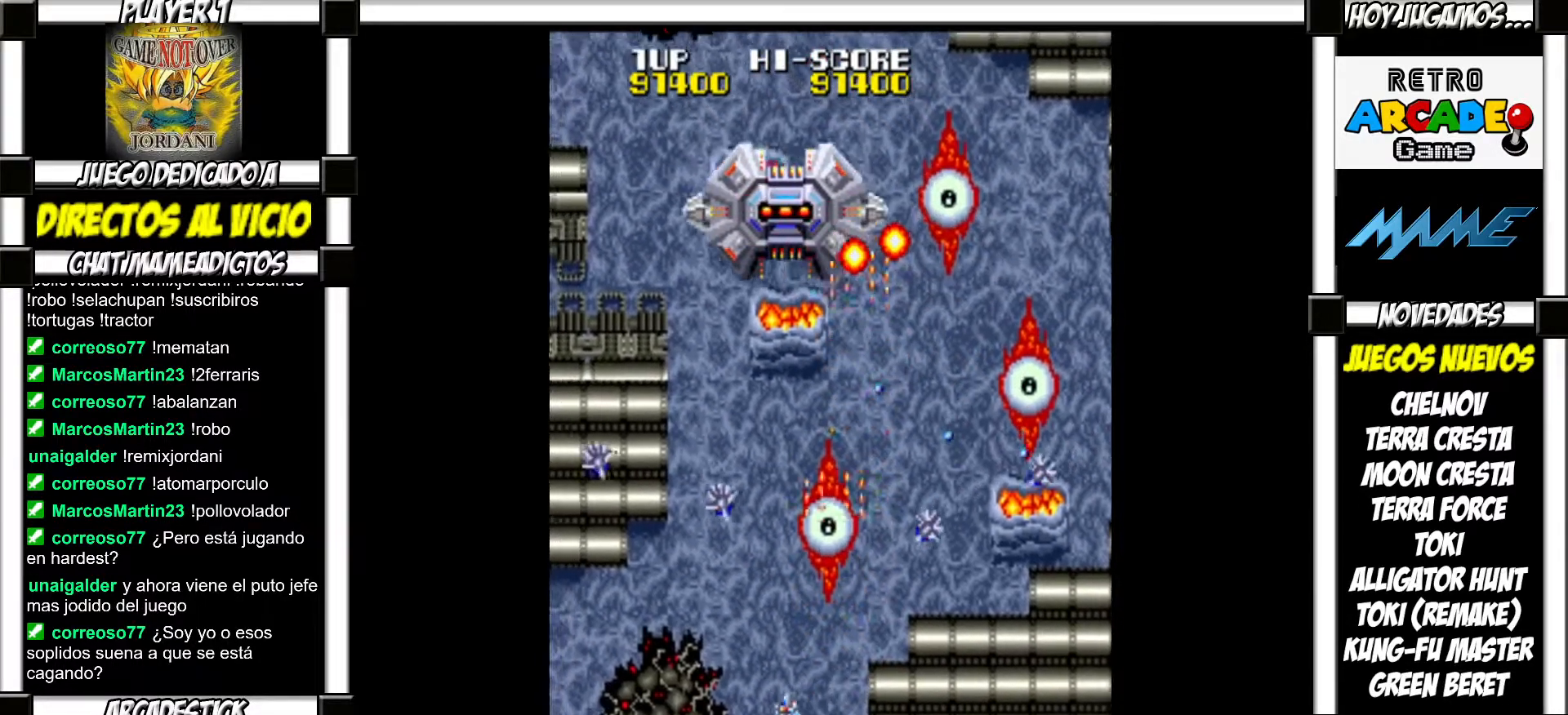
{"buttons": ["SQUARE"], "events": [[67, "SQUARE", "down"], [100, "SQUARE", "up"], [183, "SQUARE", "down"], [233, "SQUARE", "up"], [317, "SQUARE", "down"], [383, "SQUARE", "up"], [450, "SQUARE", "down"]]}
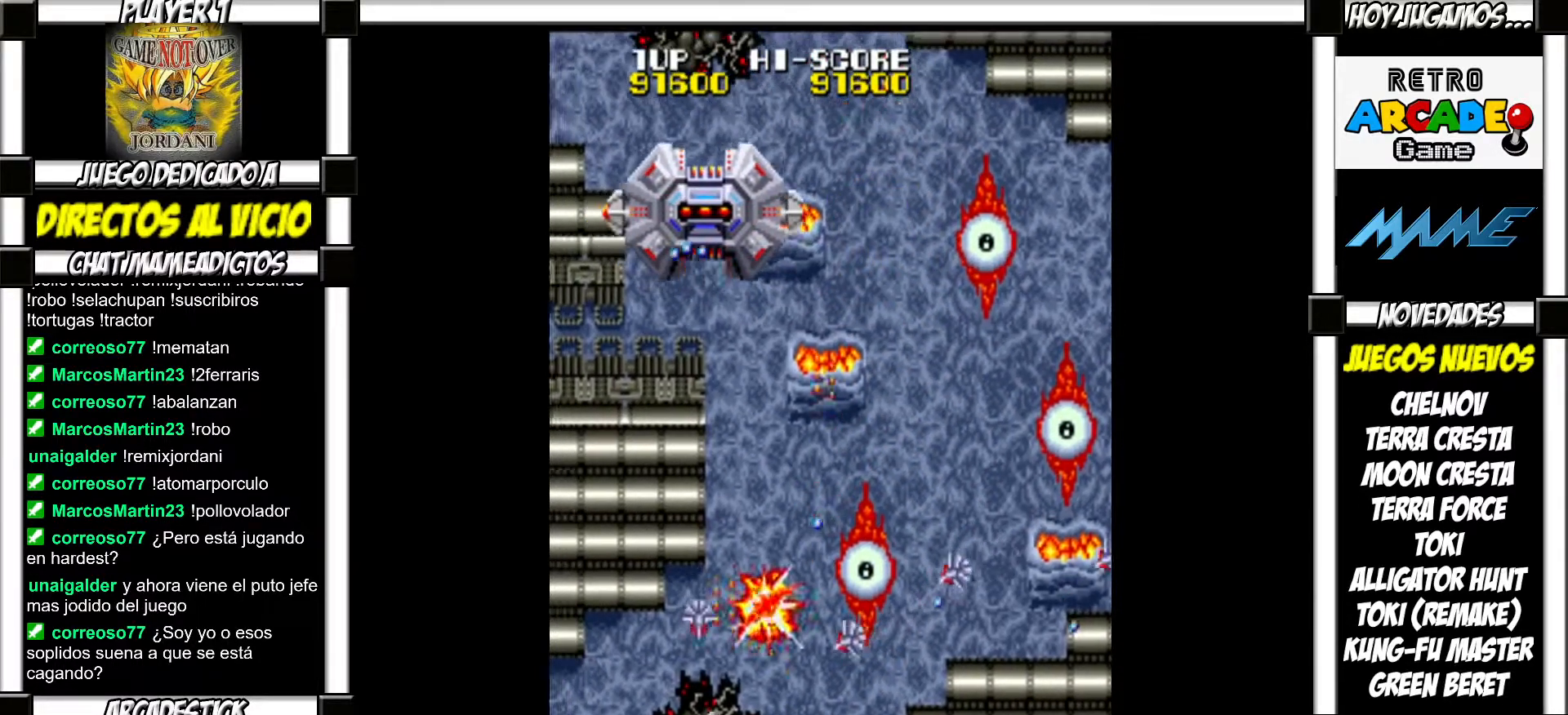
{"buttons": [], "events": [[17, "SQUARE", "up"], [83, "SQUARE", "down"], [150, "SQUARE", "up"], [233, "SQUARE", "down"], [300, "SQUARE", "up"], [367, "SQUARE", "down"], [433, "SQUARE", "up"]]}
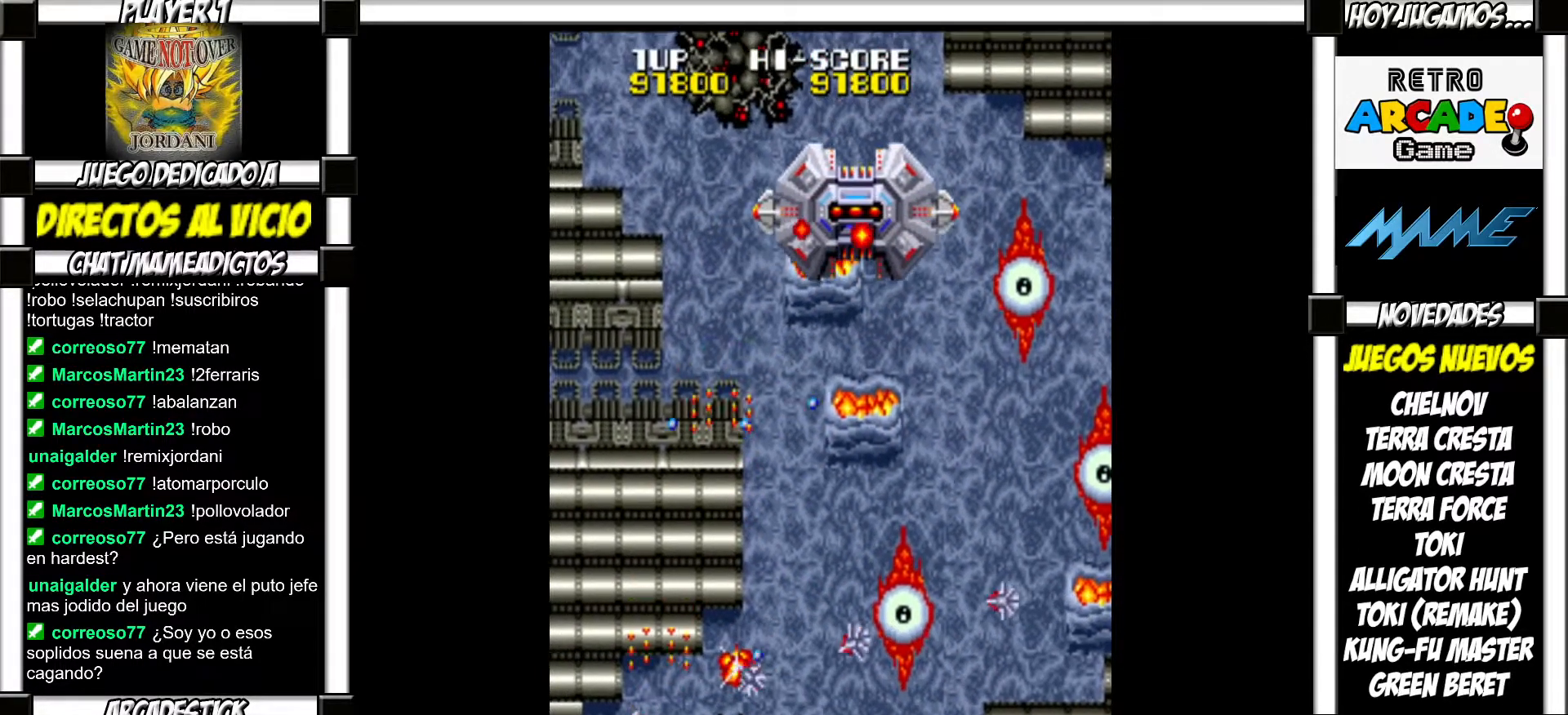
{"buttons": ["SQUARE"], "events": [[17, "SQUARE", "down"], [83, "SQUARE", "up"], [183, "SQUARE", "down"], [217, "SQUARE", "up"], [317, "SQUARE", "down"], [383, "SQUARE", "up"], [467, "SQUARE", "down"]]}
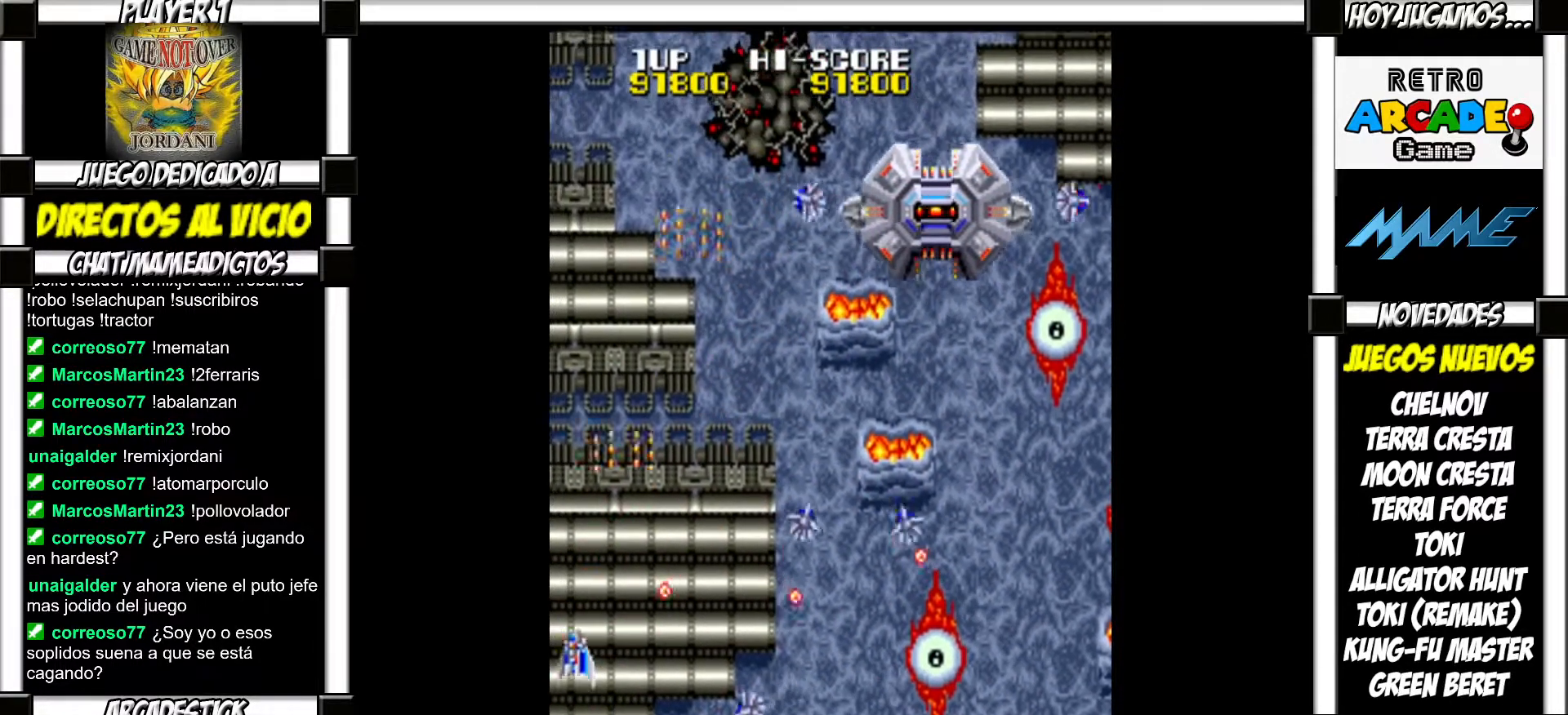
{"buttons": [], "events": [[33, "SQUARE", "up"], [117, "SQUARE", "down"], [183, "SQUARE", "up"], [250, "SQUARE", "down"], [317, "SQUARE", "up"], [400, "SQUARE", "down"], [467, "SQUARE", "up"]]}
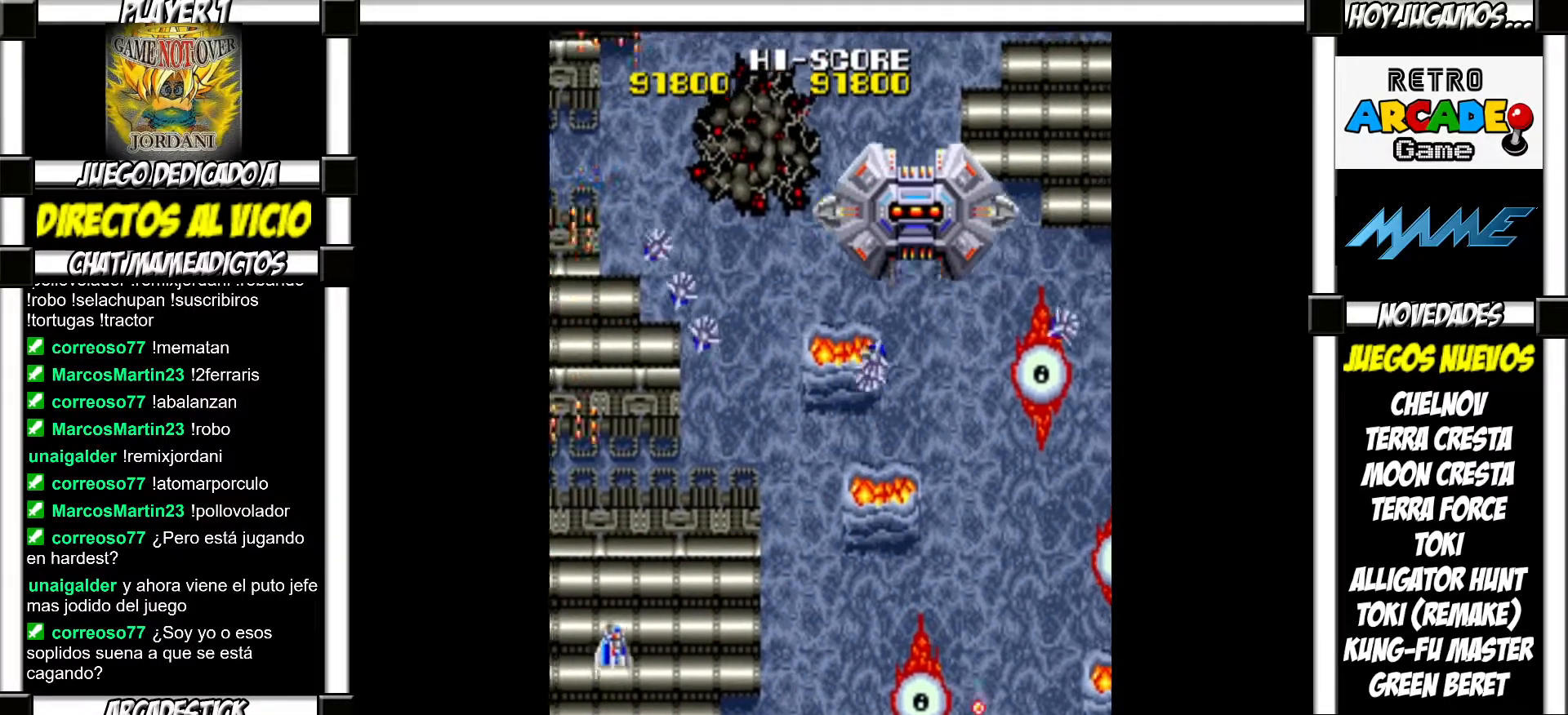
{"buttons": ["SQUARE"], "events": [[33, "SQUARE", "down"], [100, "SQUARE", "up"], [183, "SQUARE", "down"], [233, "SQUARE", "up"], [317, "SQUARE", "down"], [400, "SQUARE", "up"], [467, "SQUARE", "down"]]}
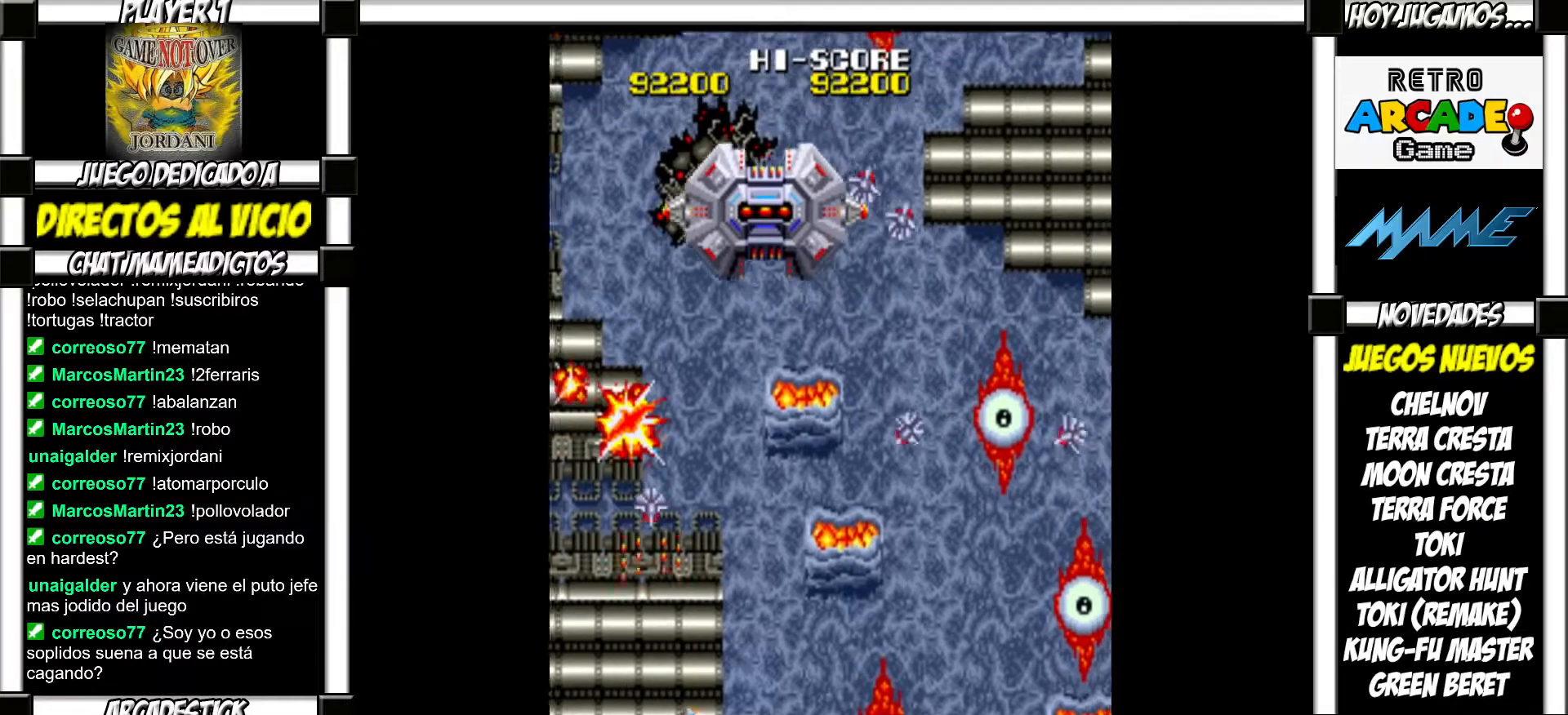
{"buttons": [], "events": [[33, "SQUARE", "up"], [117, "SQUARE", "down"], [200, "SQUARE", "up"], [283, "SQUARE", "down"], [333, "SQUARE", "up"], [400, "SQUARE", "down"], [467, "SQUARE", "up"]]}
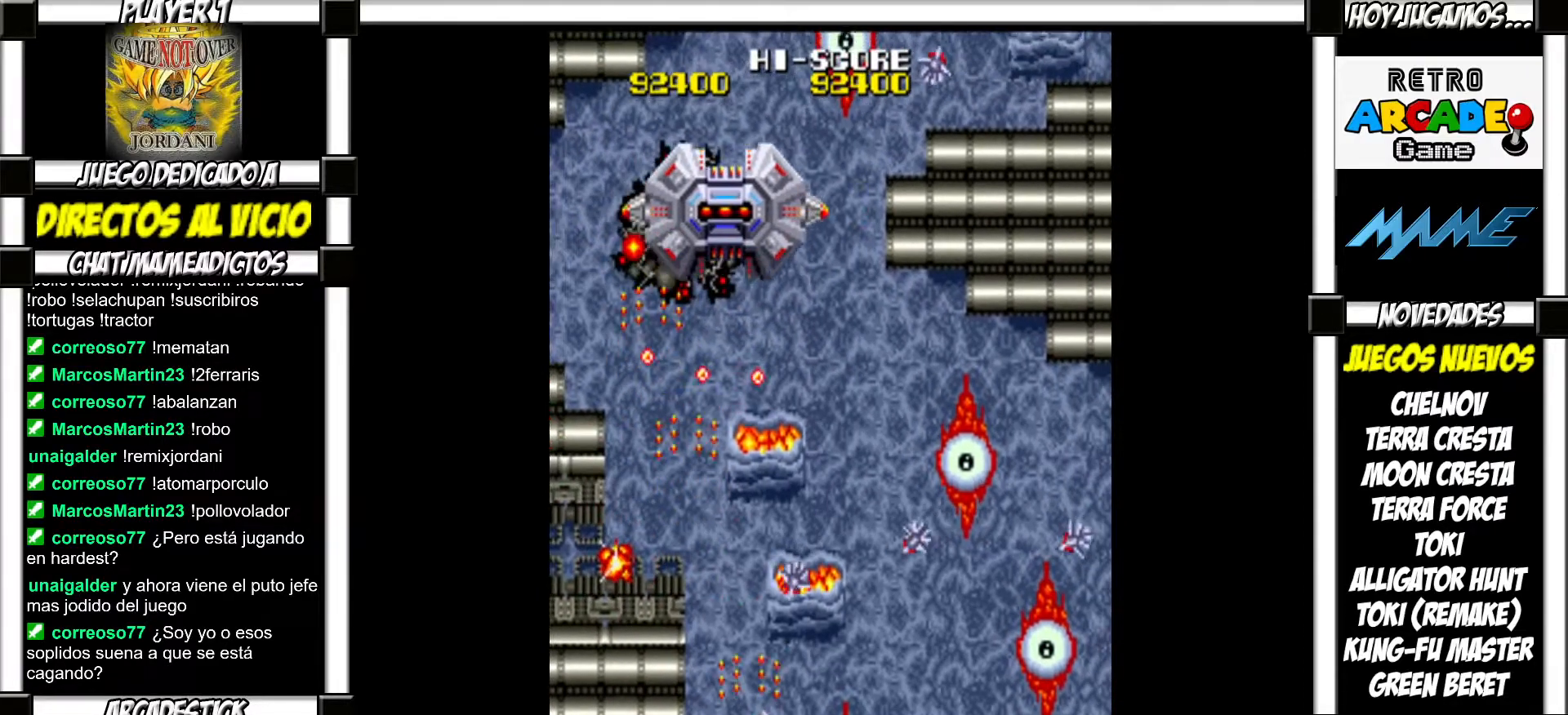
{"buttons": ["SQUARE"], "events": [[67, "SQUARE", "down"], [117, "SQUARE", "up"], [200, "SQUARE", "down"], [250, "SQUARE", "up"], [333, "SQUARE", "down"], [400, "SQUARE", "up"], [483, "SQUARE", "down"]]}
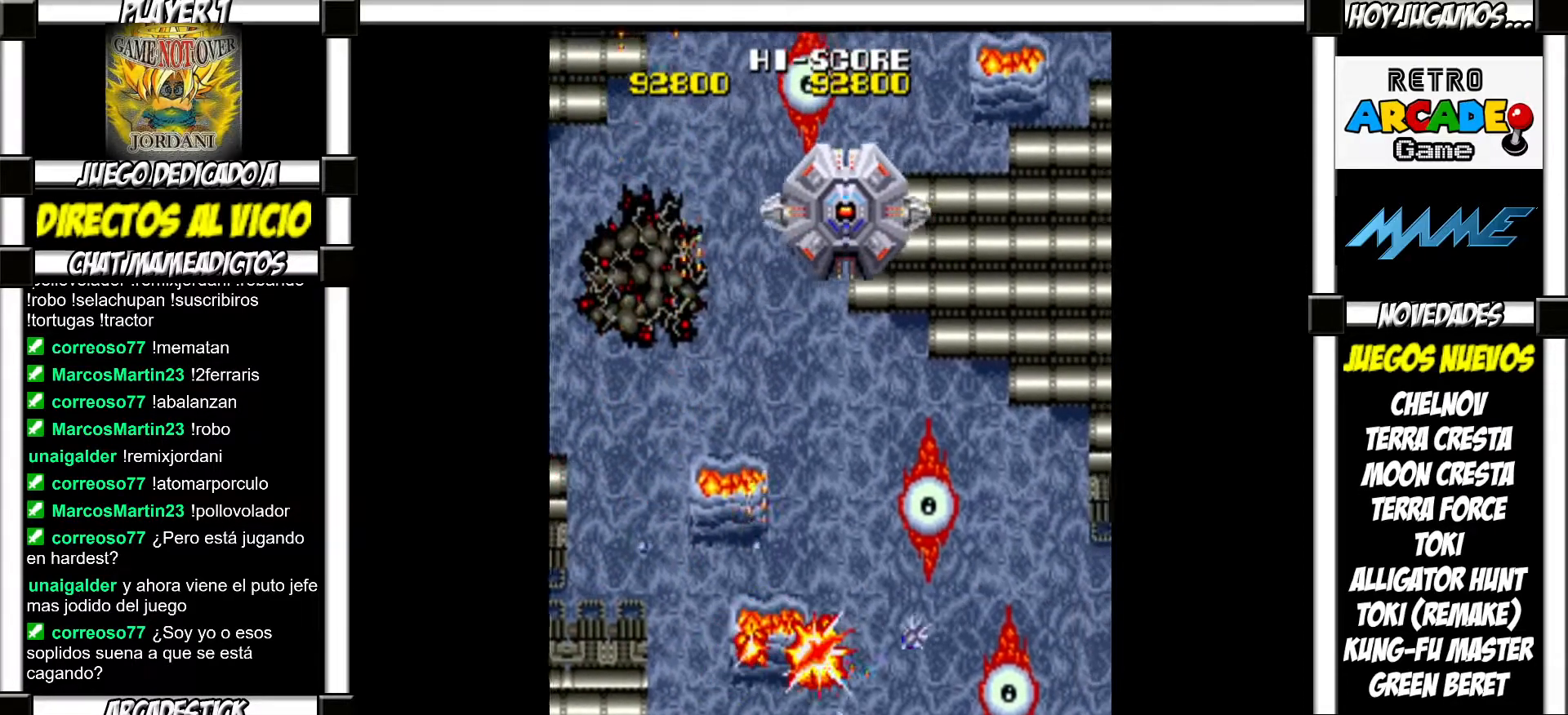
{"buttons": [], "events": [[50, "SQUARE", "up"], [117, "SQUARE", "down"], [183, "SQUARE", "up"], [250, "SQUARE", "down"], [317, "SQUARE", "up"], [400, "SQUARE", "down"], [450, "SQUARE", "up"]]}
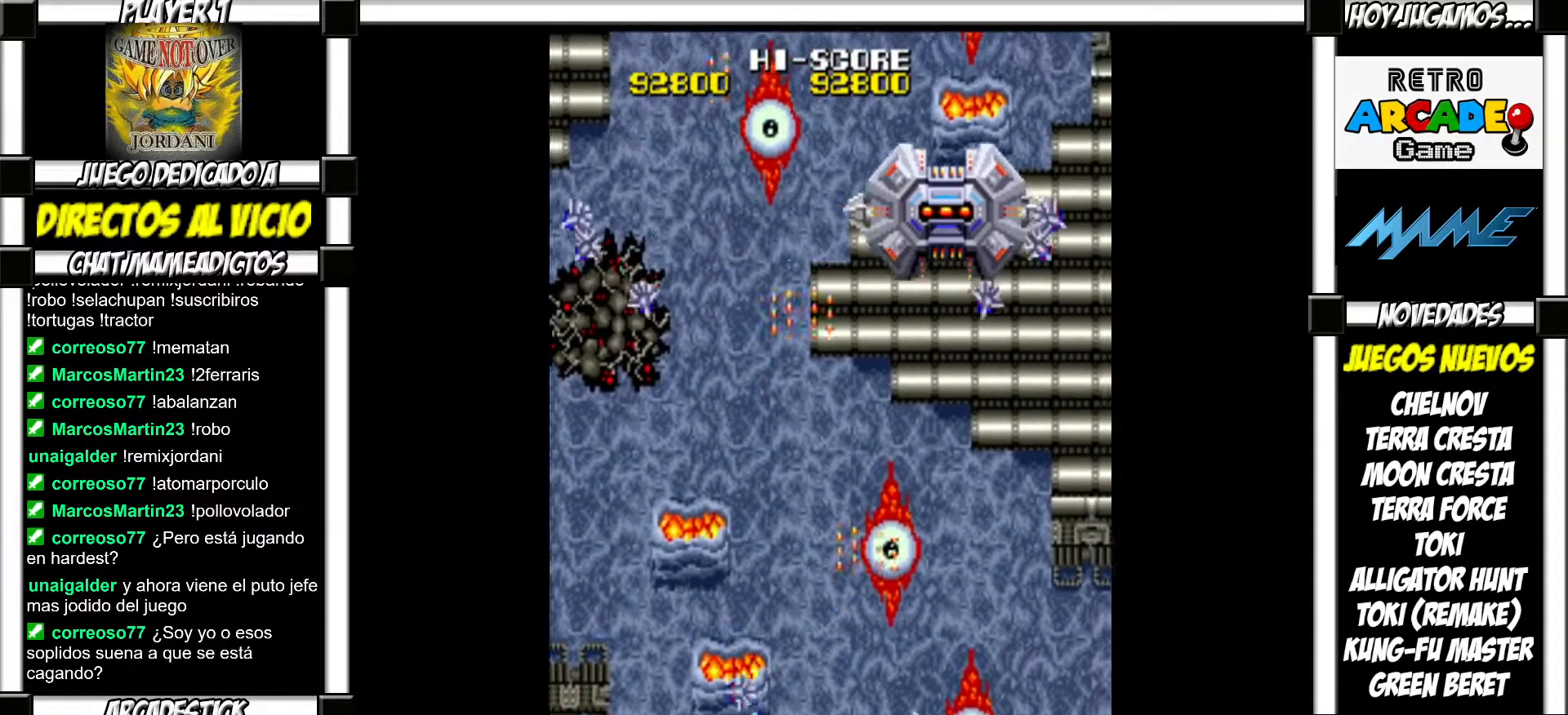
{"buttons": ["SQUARE"], "events": [[50, "SQUARE", "down"], [100, "SQUARE", "up"], [217, "SQUARE", "down"], [267, "SQUARE", "up"], [350, "SQUARE", "down"], [417, "SQUARE", "up"], [483, "SQUARE", "down"]]}
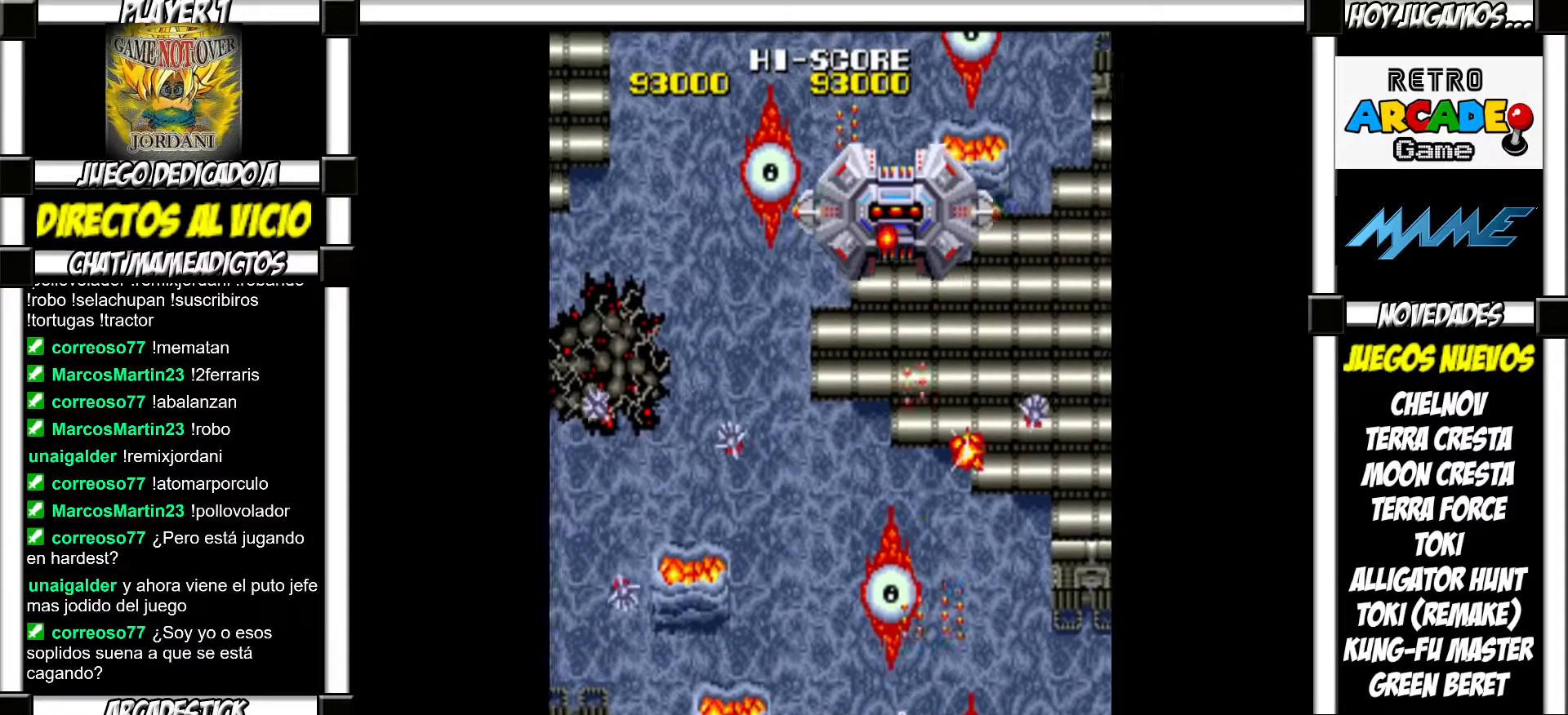
{"buttons": [], "events": [[50, "SQUARE", "up"], [133, "SQUARE", "down"], [200, "SQUARE", "up"], [283, "SQUARE", "down"], [317, "SQUARE", "up"], [400, "SQUARE", "down"], [467, "SQUARE", "up"]]}